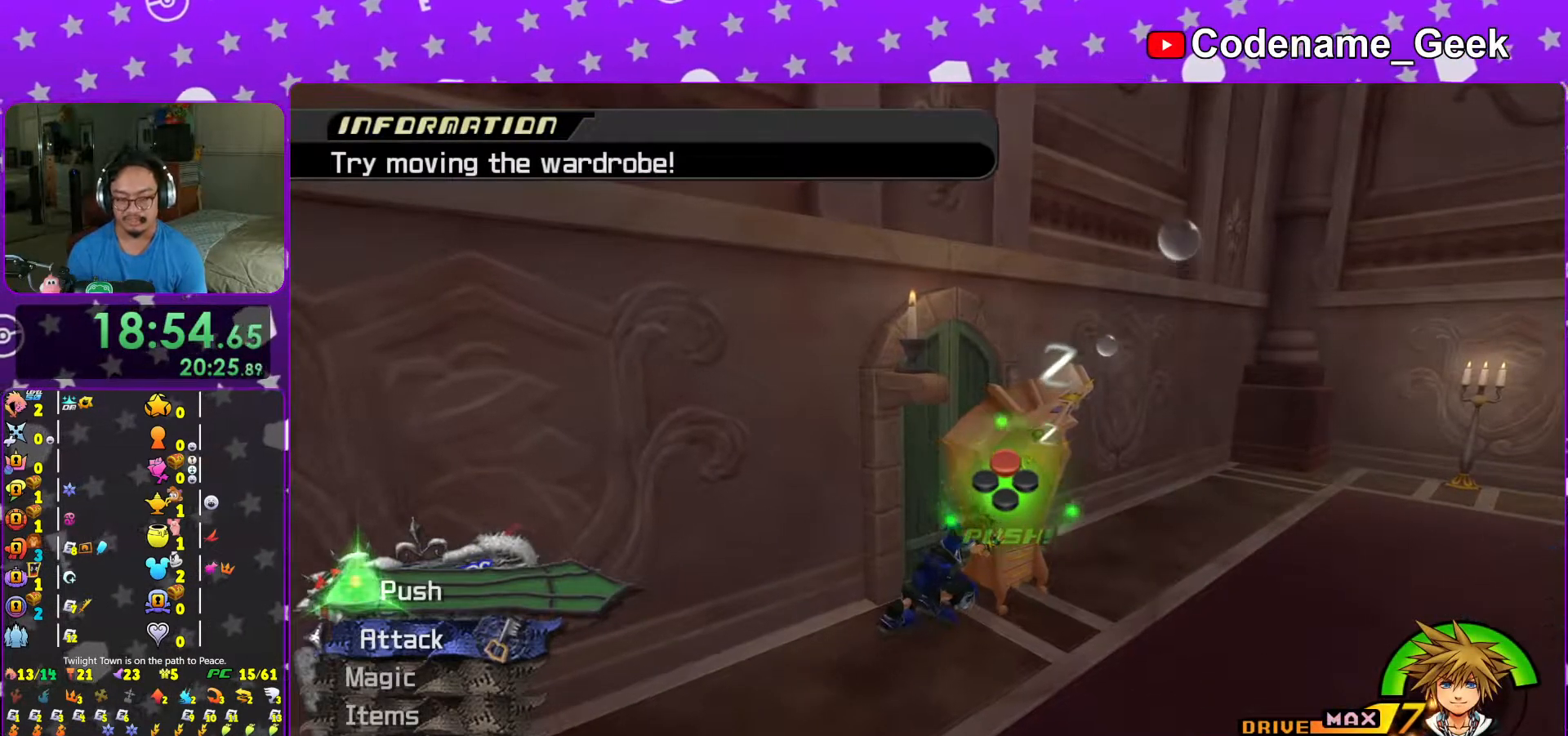
Gameplay with a controller (Nintendo layout); each line is a JSON object with the inputs held at the frame after it. "events" lists button and stick changes between this image and that frame as [ms after this image, input, new state], when the widget could be followed in between. Not read: L3 R3.
{"buttons": ["X"], "left_stick": "up", "right_stick": "center", "events": [[33, "X", "down"], [67, "X", "up"], [83, "X", "down"], [167, "X", "up"], [183, "X", "down"], [267, "X", "up"], [283, "X", "down"], [333, "X", "up"], [417, "X", "down"], [467, "X", "up"], [483, "X", "down"]]}
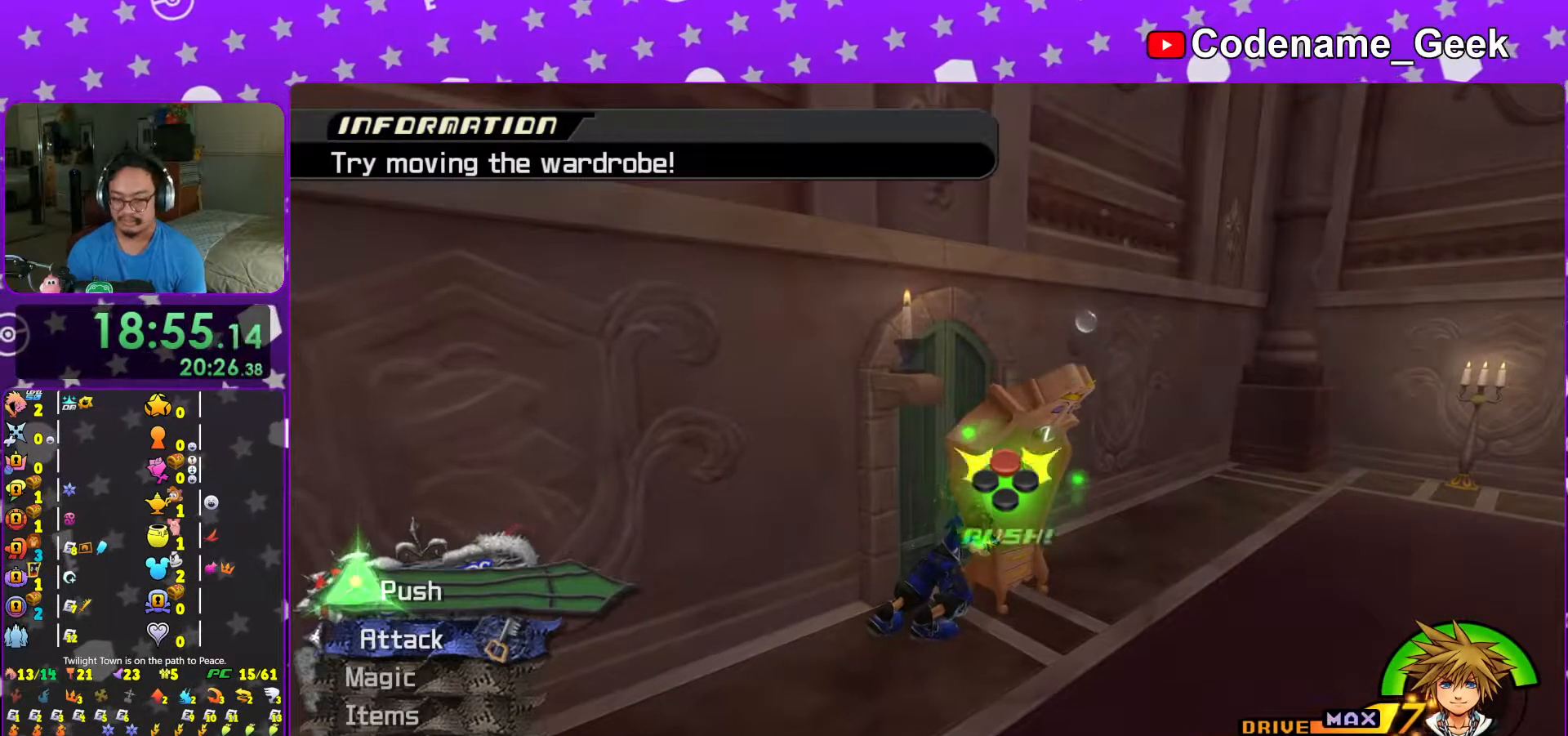
{"buttons": [], "left_stick": "up", "right_stick": "center", "events": [[17, "X", "up"], [67, "X", "down"], [83, "X", "up"], [167, "X", "down"], [183, "X", "up"], [267, "X", "down"], [283, "X", "up"], [333, "X", "down"], [367, "X", "up"], [417, "X", "down"], [467, "X", "up"]]}
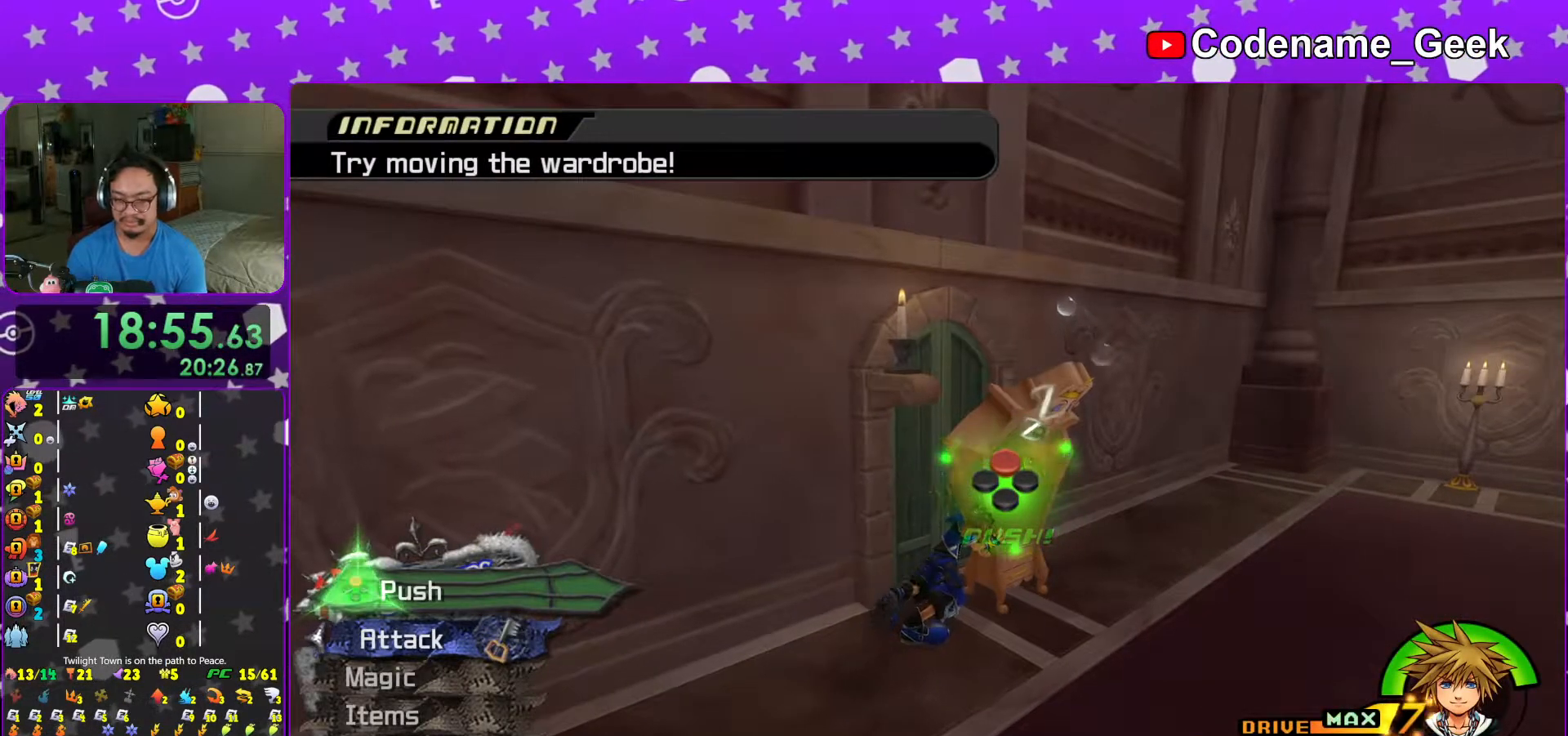
{"buttons": ["X"], "left_stick": "up", "right_stick": "center", "events": [[17, "X", "down"], [67, "X", "up"], [117, "X", "down"], [167, "X", "up"], [217, "X", "down"], [267, "X", "up"], [283, "X", "down"], [317, "X", "up"], [367, "X", "down"], [433, "X", "up"], [483, "X", "down"]]}
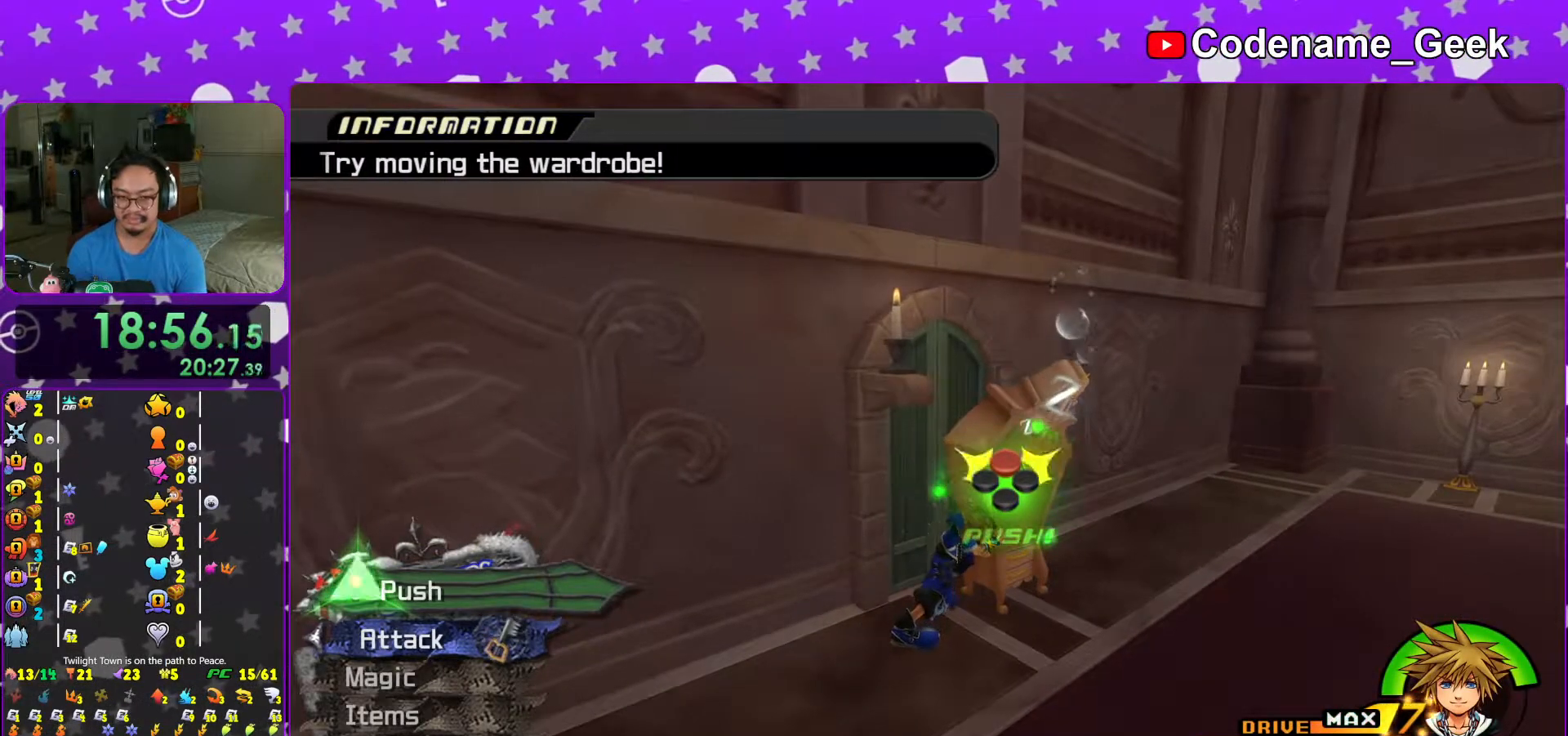
{"buttons": ["X"], "left_stick": "up", "right_stick": "center", "events": [[17, "X", "up"], [67, "X", "down"], [83, "X", "up"], [133, "X", "down"], [217, "X", "up"], [233, "X", "down"], [283, "X", "up"], [317, "X", "down"], [367, "X", "up"], [417, "X", "down"], [467, "X", "up"], [483, "X", "down"]]}
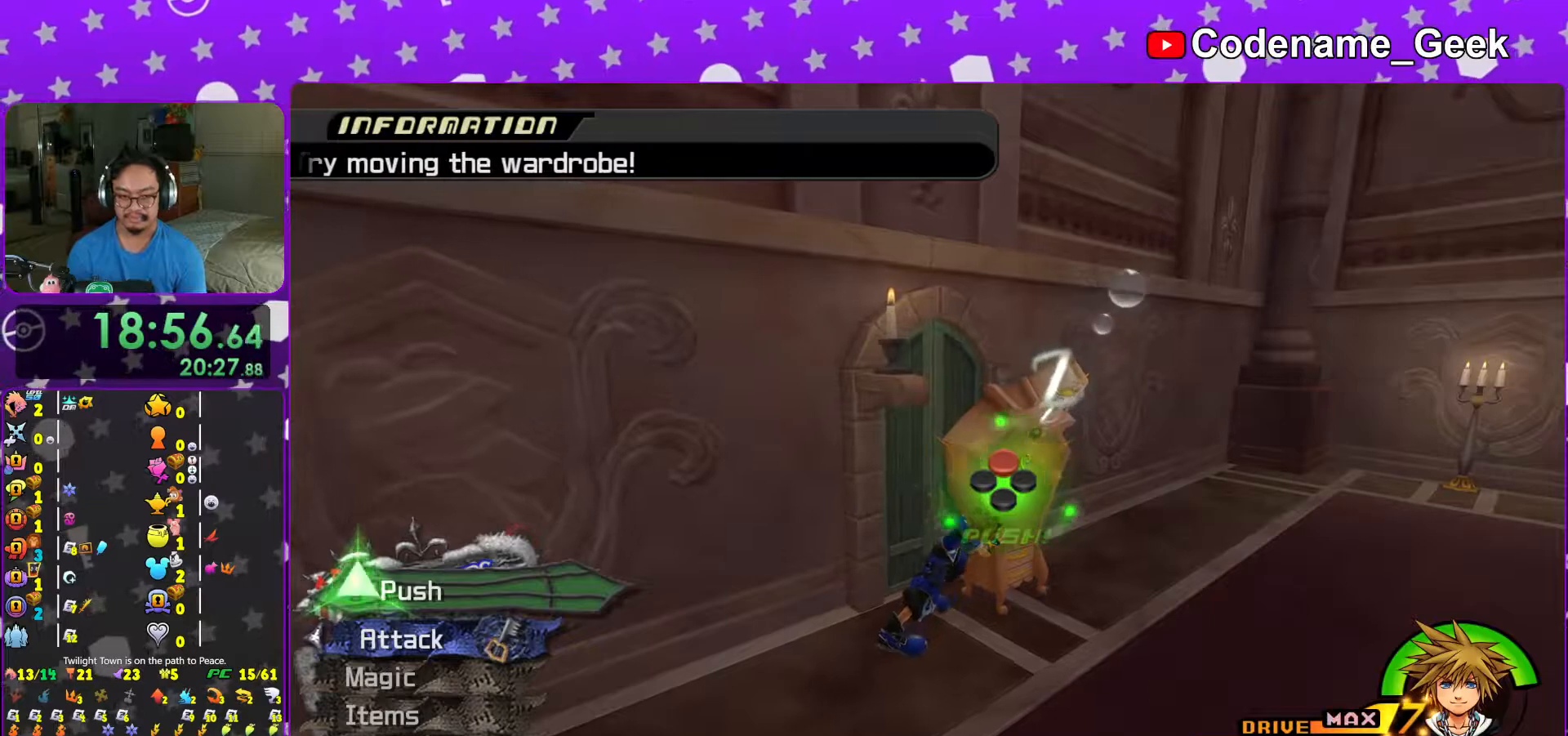
{"buttons": ["X"], "left_stick": "up", "right_stick": "center", "events": [[33, "X", "up"], [83, "X", "down"], [117, "X", "up"], [183, "X", "down"], [217, "X", "up"], [267, "X", "down"], [317, "X", "up"], [333, "X", "down"], [417, "X", "up"], [467, "X", "down"]]}
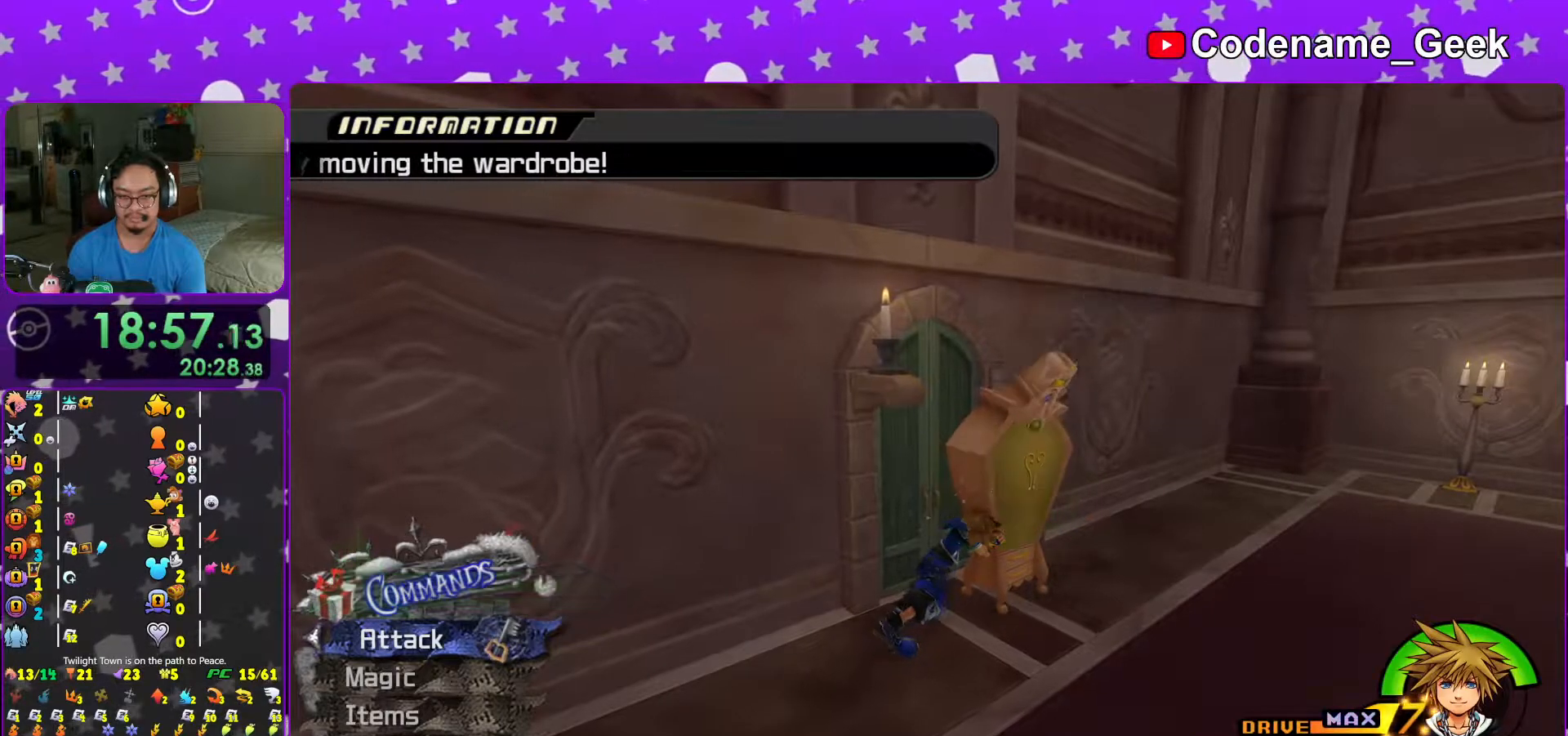
{"buttons": [], "left_stick": "up", "right_stick": "center", "events": [[83, "X", "up"], [117, "X", "down"], [167, "X", "up"], [417, "right_stick", "down"], [483, "right_stick", "center"]]}
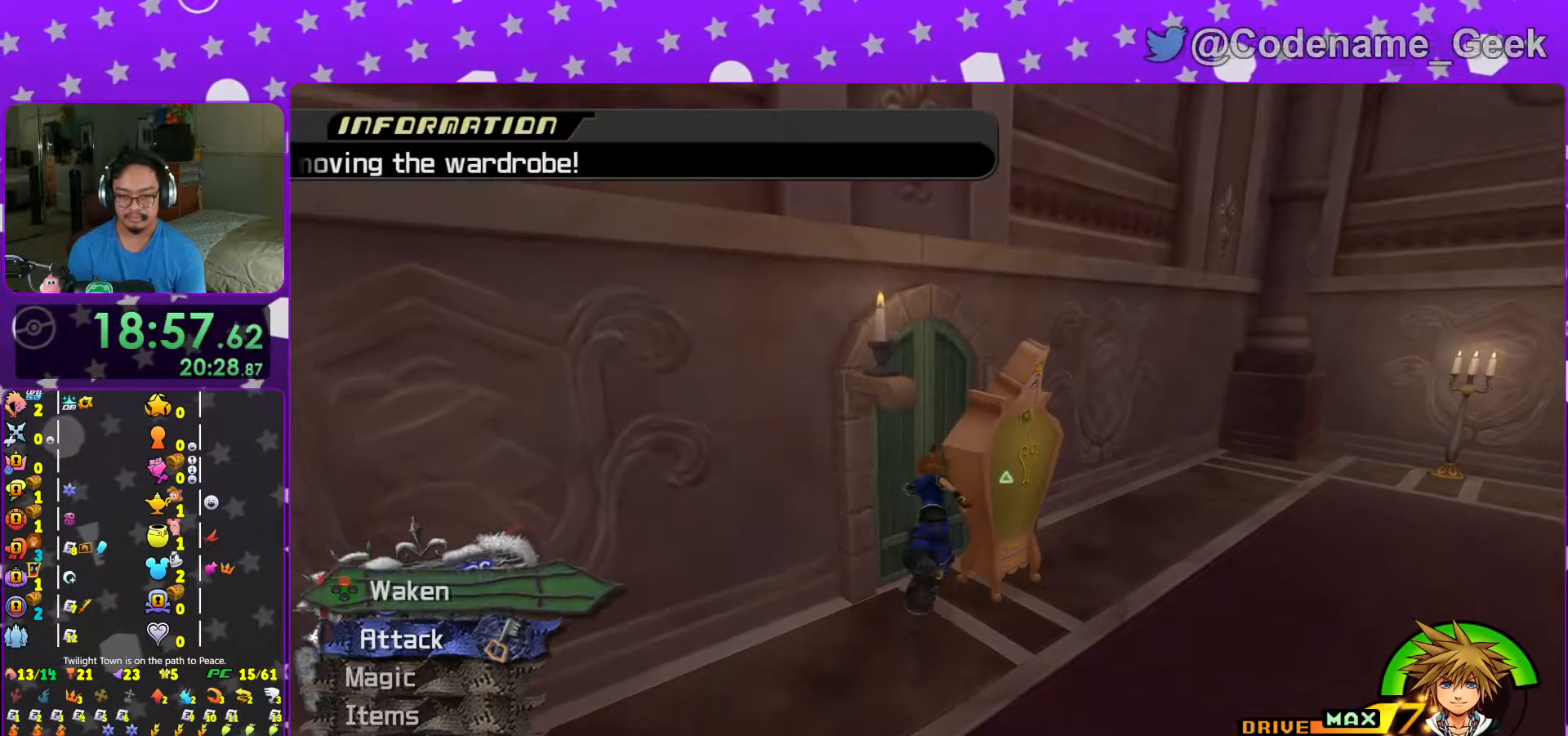
{"buttons": [], "left_stick": "up", "right_stick": "center", "events": []}
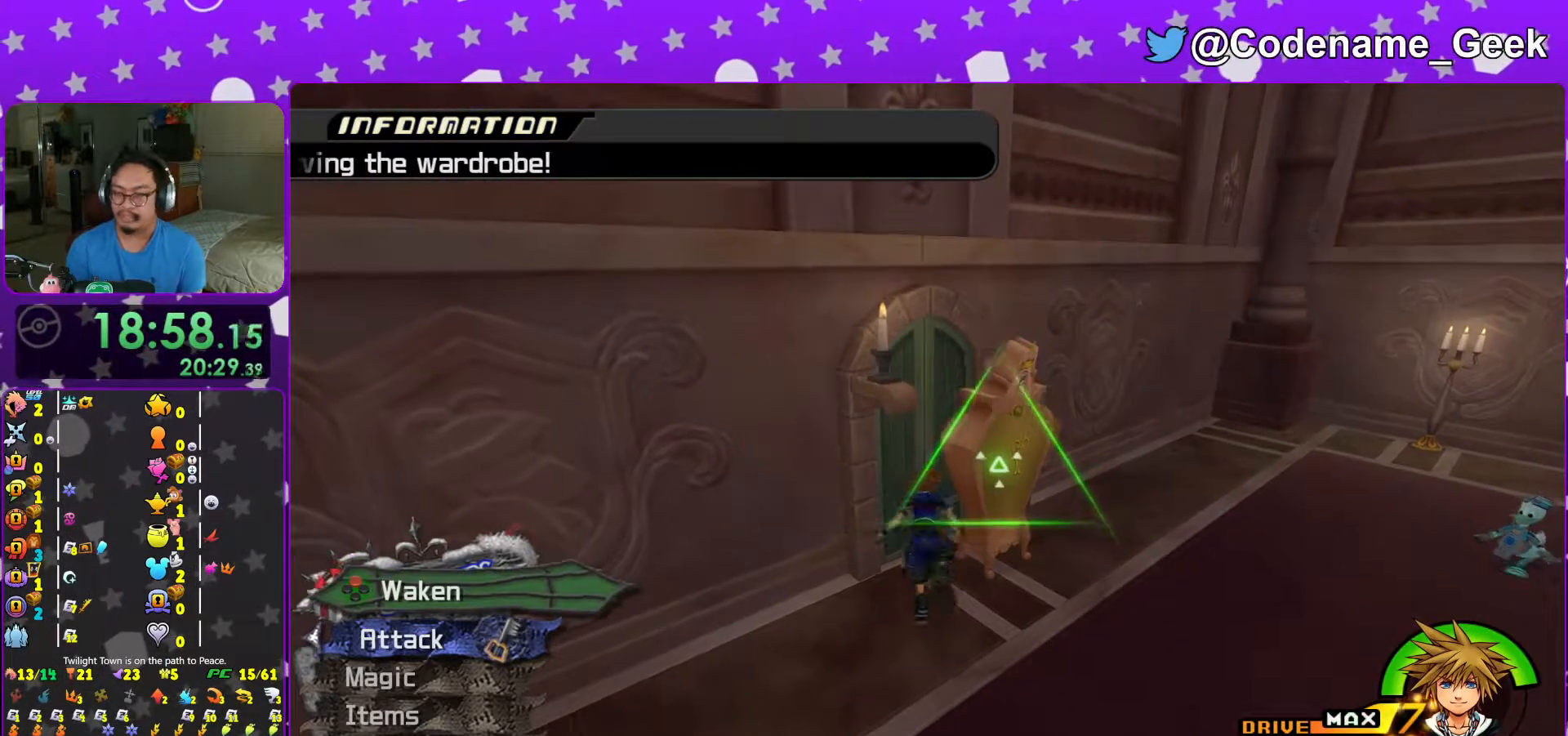
{"buttons": [], "left_stick": "up", "right_stick": "center", "events": []}
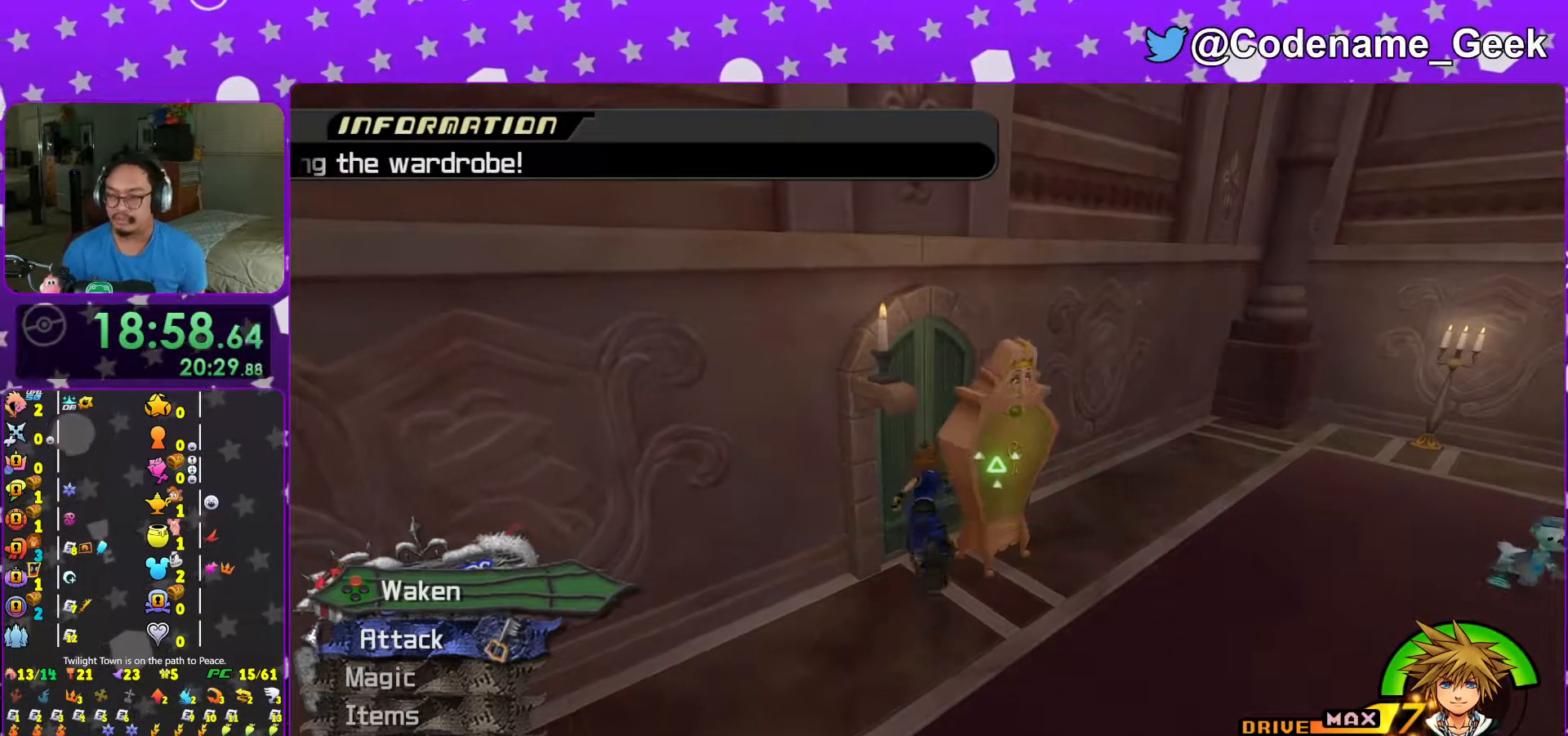
{"buttons": [], "left_stick": "up", "right_stick": "center", "events": []}
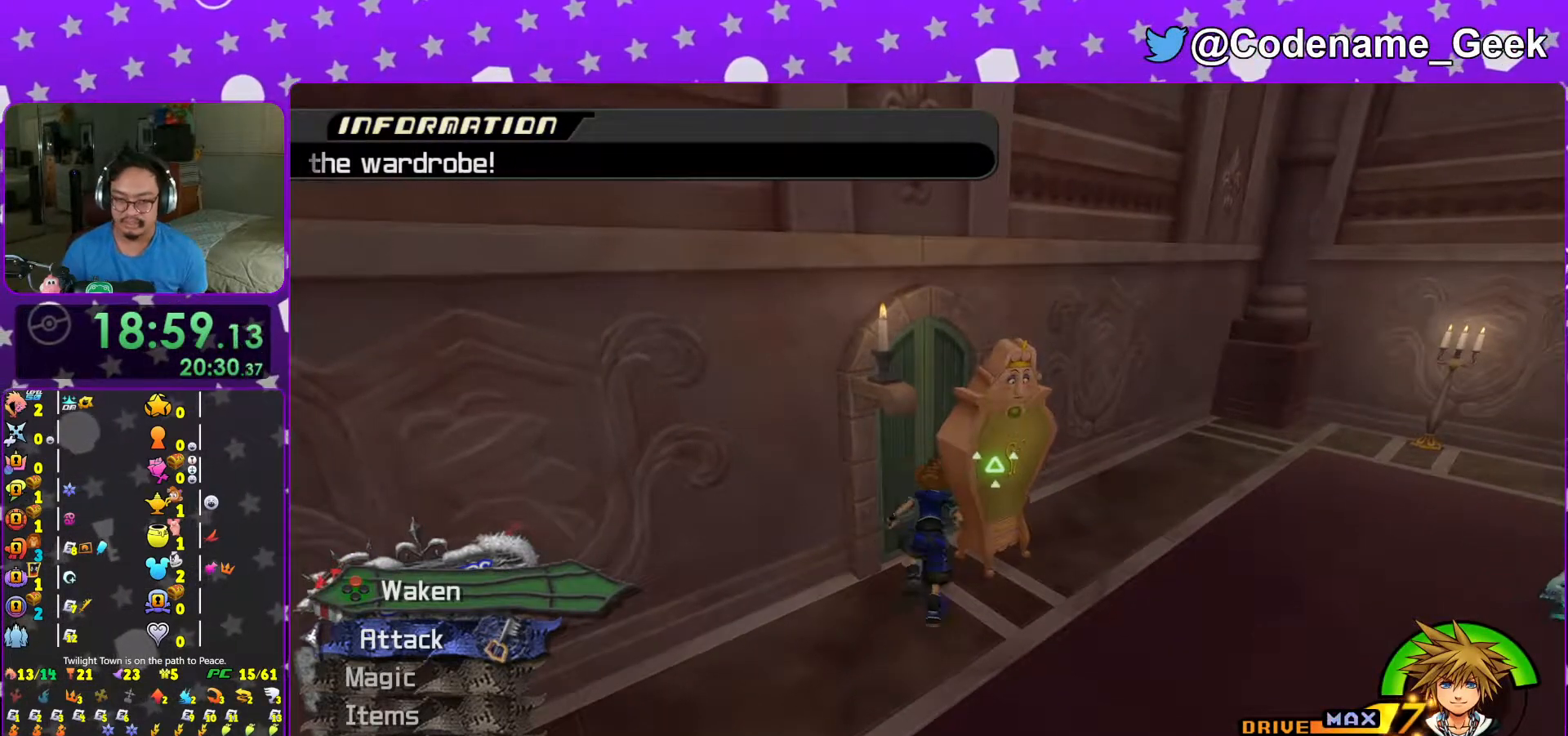
{"buttons": [], "left_stick": "up", "right_stick": "center", "events": []}
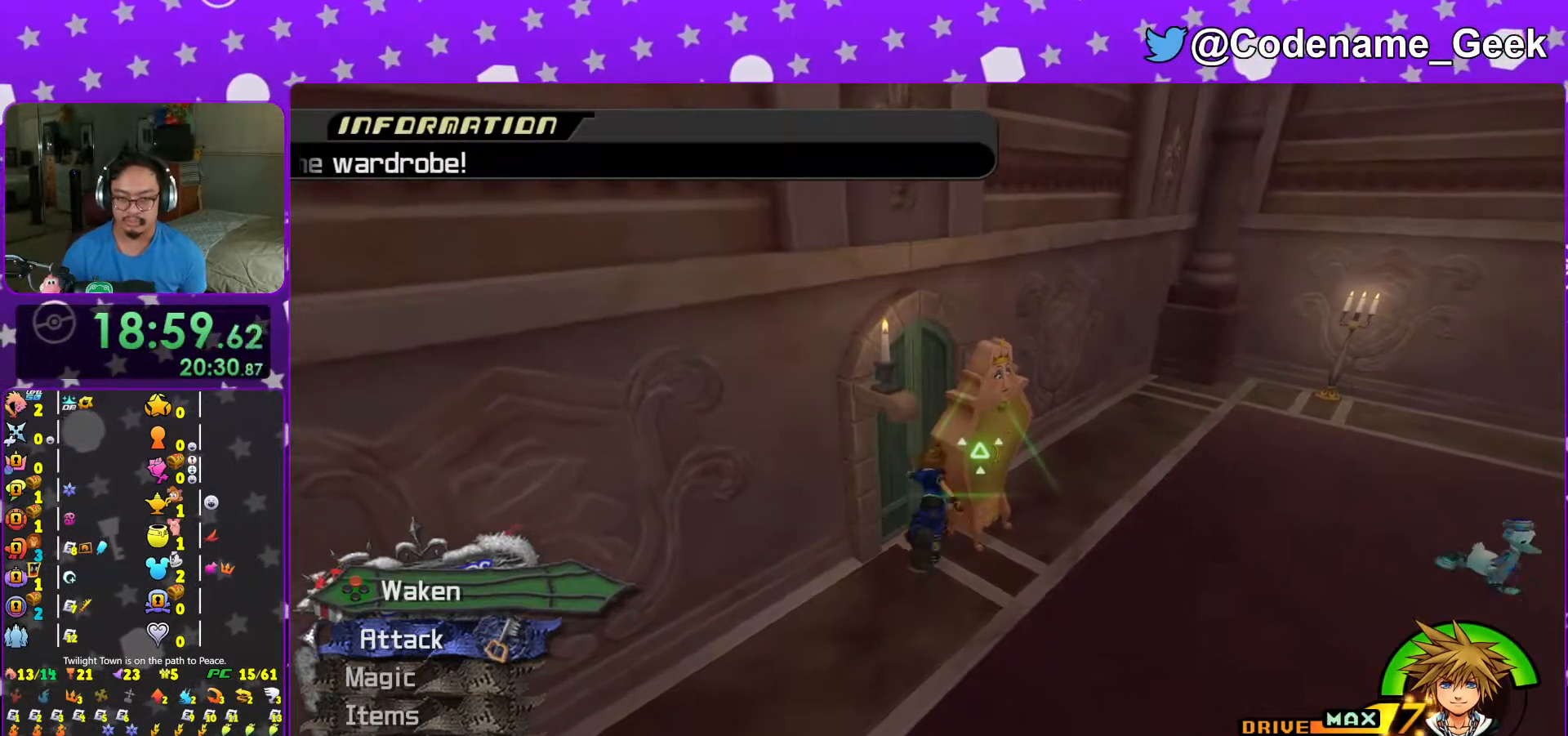
{"buttons": [], "left_stick": "up", "right_stick": "center", "events": []}
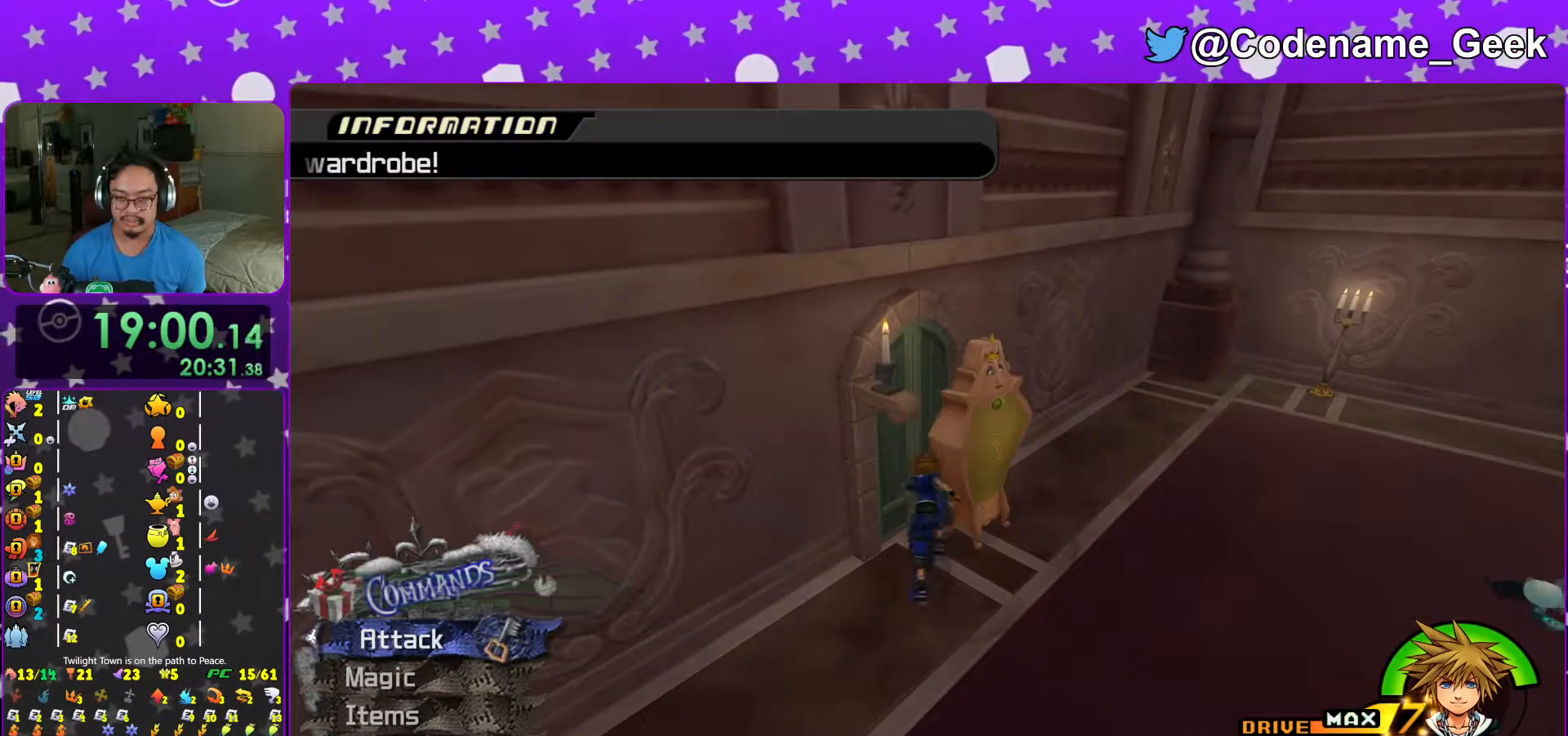
{"buttons": [], "left_stick": "up", "right_stick": "center", "events": []}
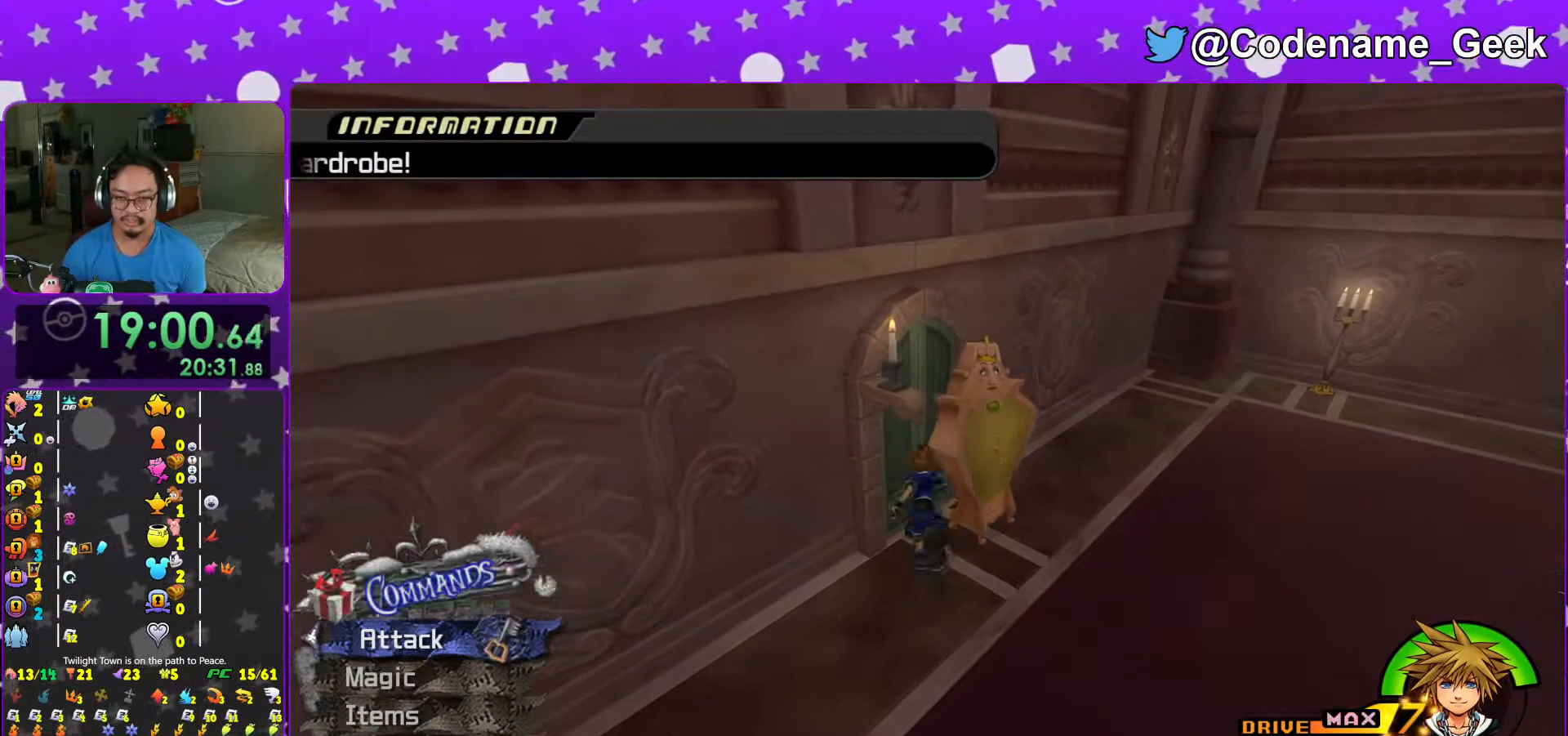
{"buttons": [], "left_stick": "up", "right_stick": "center", "events": []}
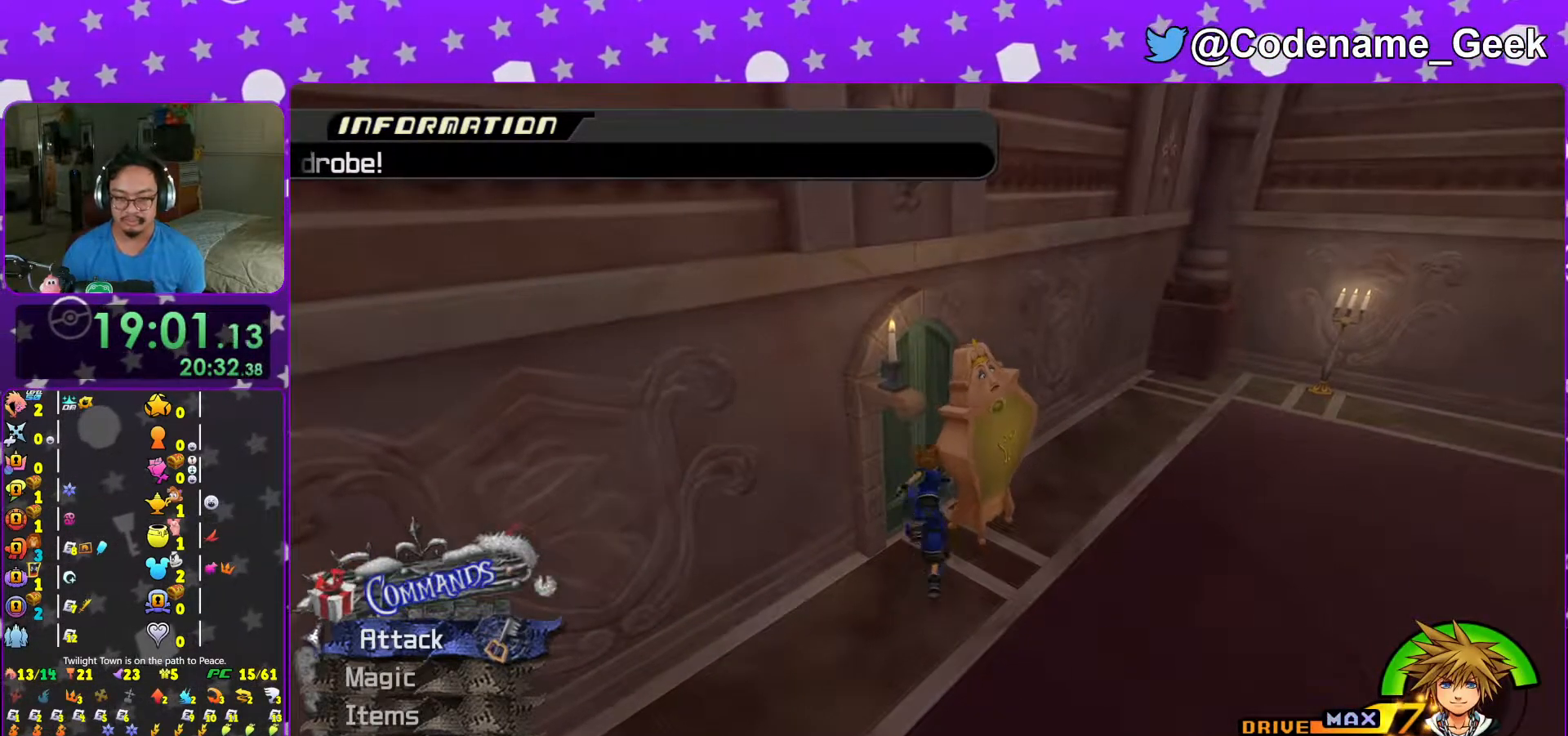
{"buttons": ["X"], "left_stick": "up", "right_stick": "center", "events": [[17, "X", "down"], [67, "X", "up"], [117, "X", "down"], [167, "X", "up"], [233, "X", "down"], [267, "X", "up"], [333, "X", "down"], [367, "X", "up"], [417, "X", "down"], [467, "X", "up"], [483, "X", "down"]]}
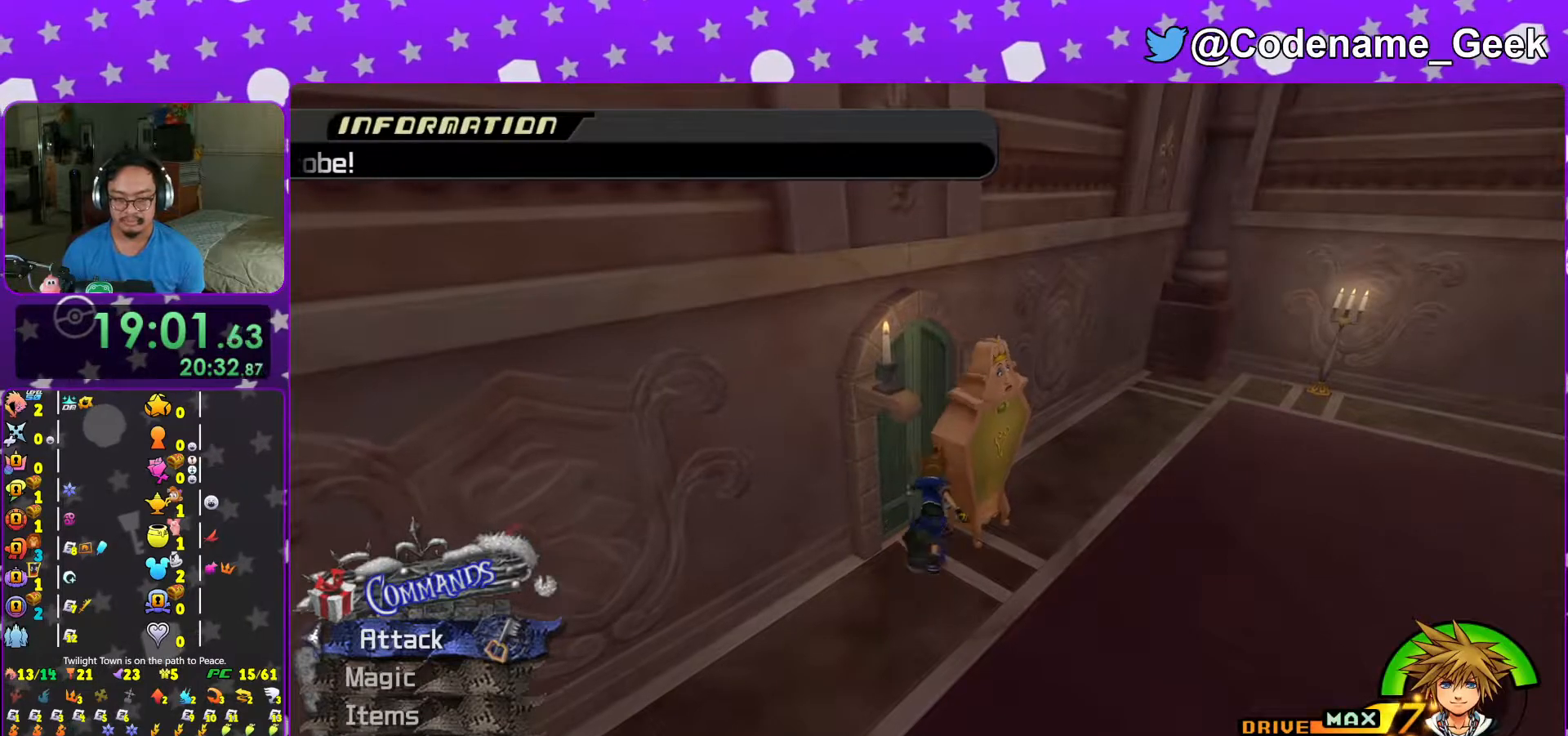
{"buttons": ["X"], "left_stick": "up", "right_stick": "center", "events": [[67, "X", "up"], [117, "X", "down"], [167, "X", "up"], [217, "X", "down"], [233, "X", "up"], [283, "X", "down"], [333, "X", "up"], [383, "X", "down"], [467, "X", "up"], [483, "X", "down"]]}
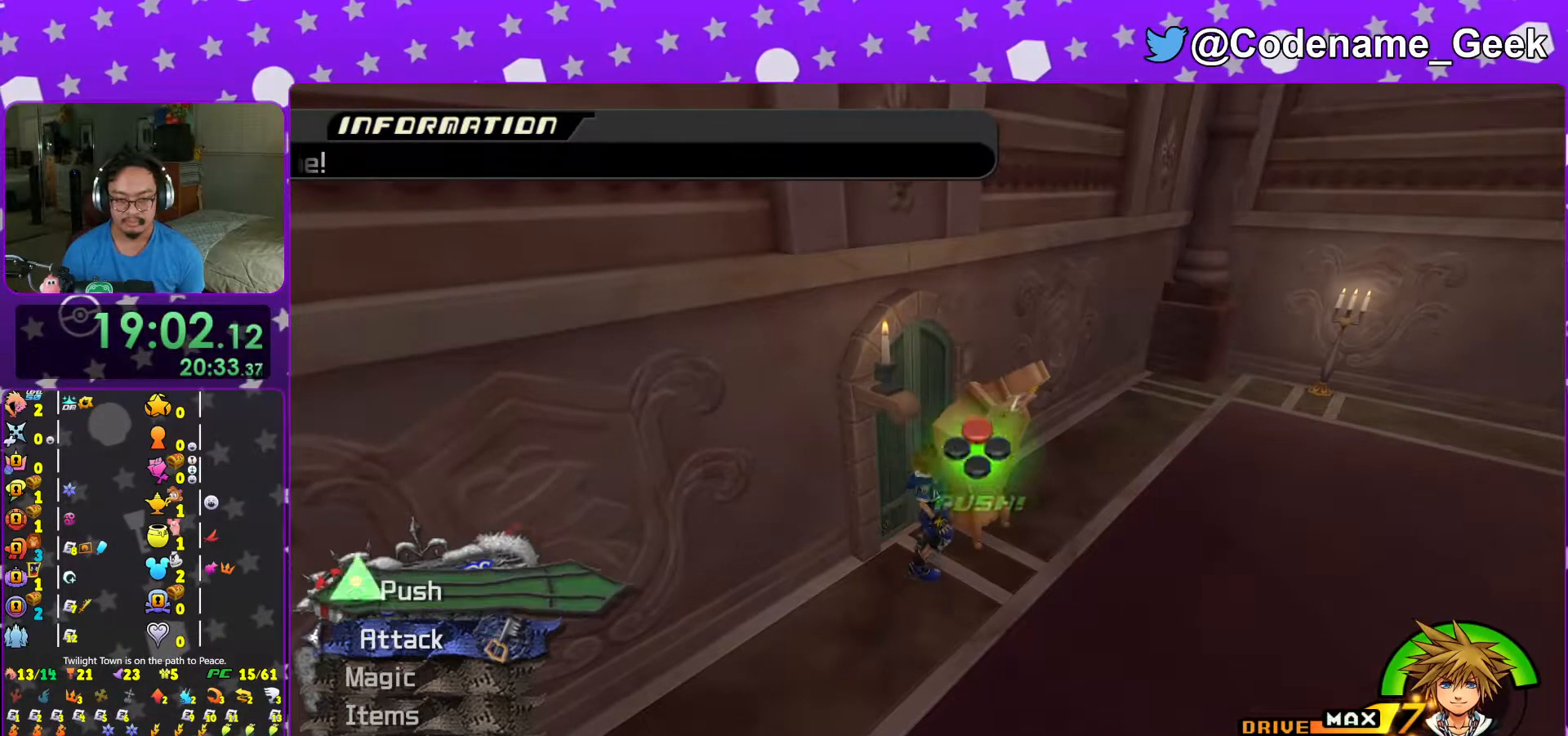
{"buttons": ["X"], "left_stick": "up", "right_stick": "center", "events": [[33, "X", "up"], [83, "X", "down"], [117, "X", "up"], [183, "X", "down"], [217, "X", "up"], [267, "X", "down"], [317, "X", "up"], [367, "X", "down"], [417, "X", "up"], [467, "X", "down"]]}
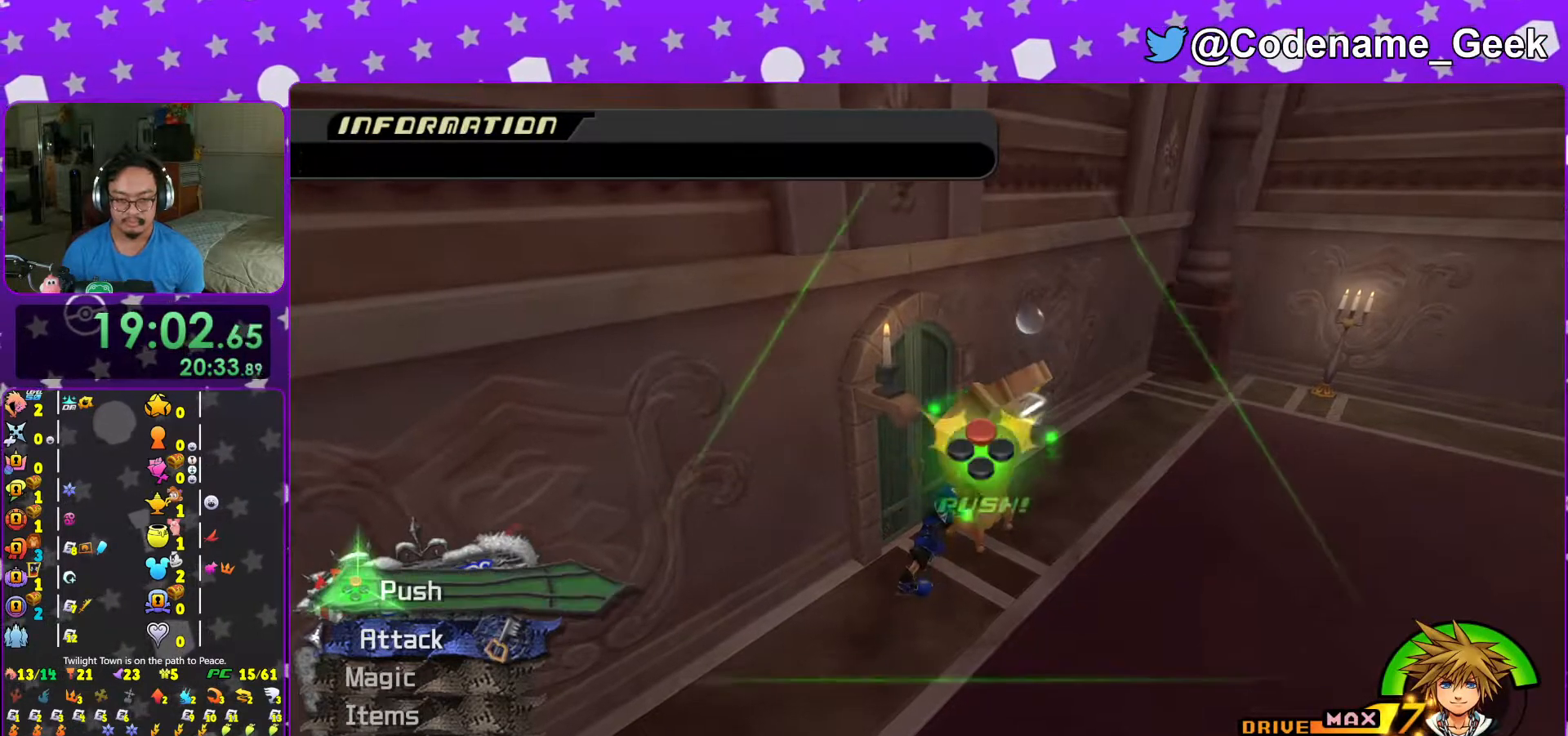
{"buttons": [], "left_stick": "up", "right_stick": "center", "events": [[17, "X", "up"], [33, "X", "down"], [83, "X", "up"], [117, "X", "down"], [183, "X", "up"], [217, "X", "down"], [283, "X", "up"], [317, "X", "down"], [367, "X", "up"], [417, "X", "down"], [467, "X", "up"]]}
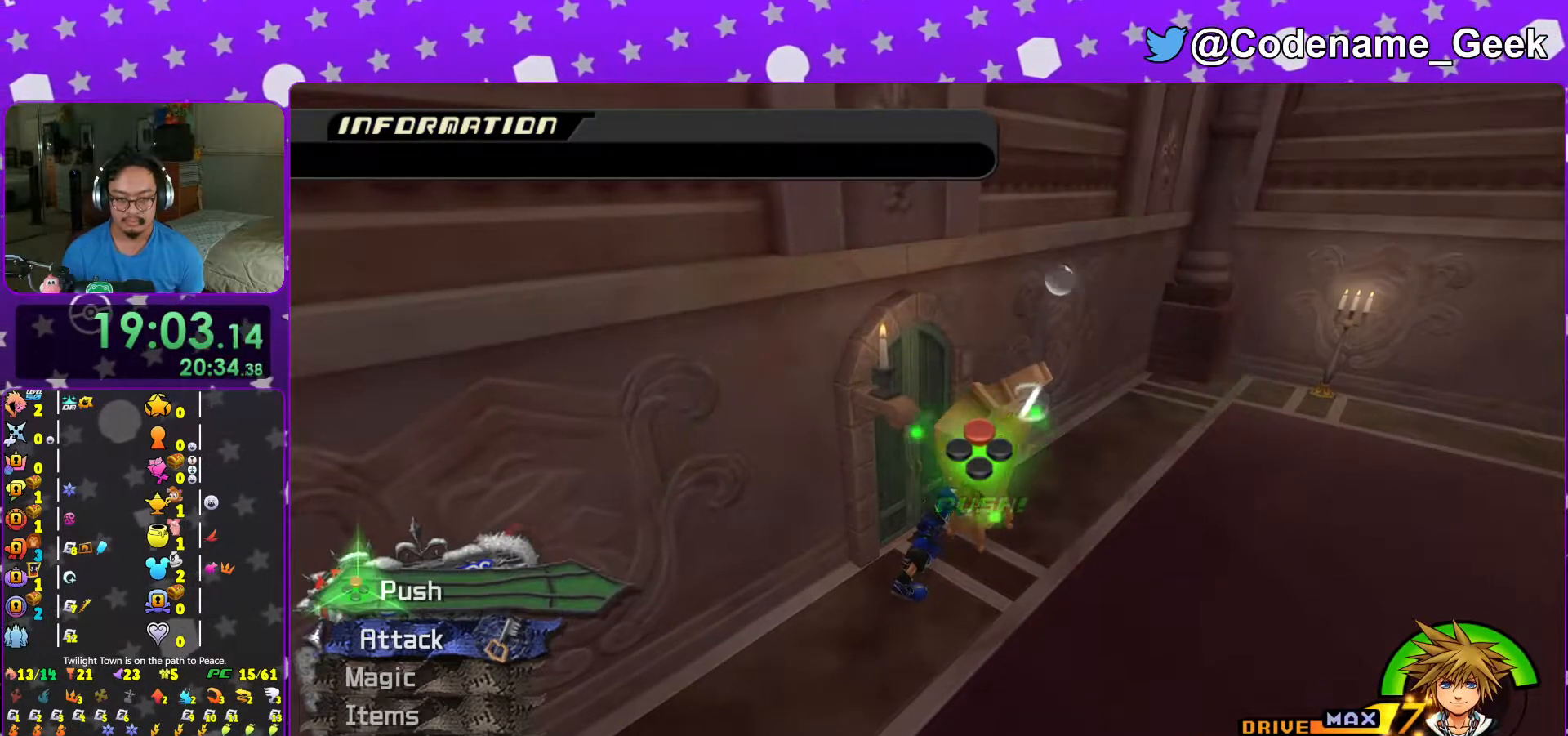
{"buttons": ["X"], "left_stick": "up", "right_stick": "center", "events": [[17, "X", "down"], [33, "X", "up"], [83, "X", "down"], [167, "X", "up"], [183, "X", "down"], [267, "X", "up"], [283, "X", "down"], [333, "X", "up"], [383, "X", "down"], [417, "X", "up"], [467, "X", "down"]]}
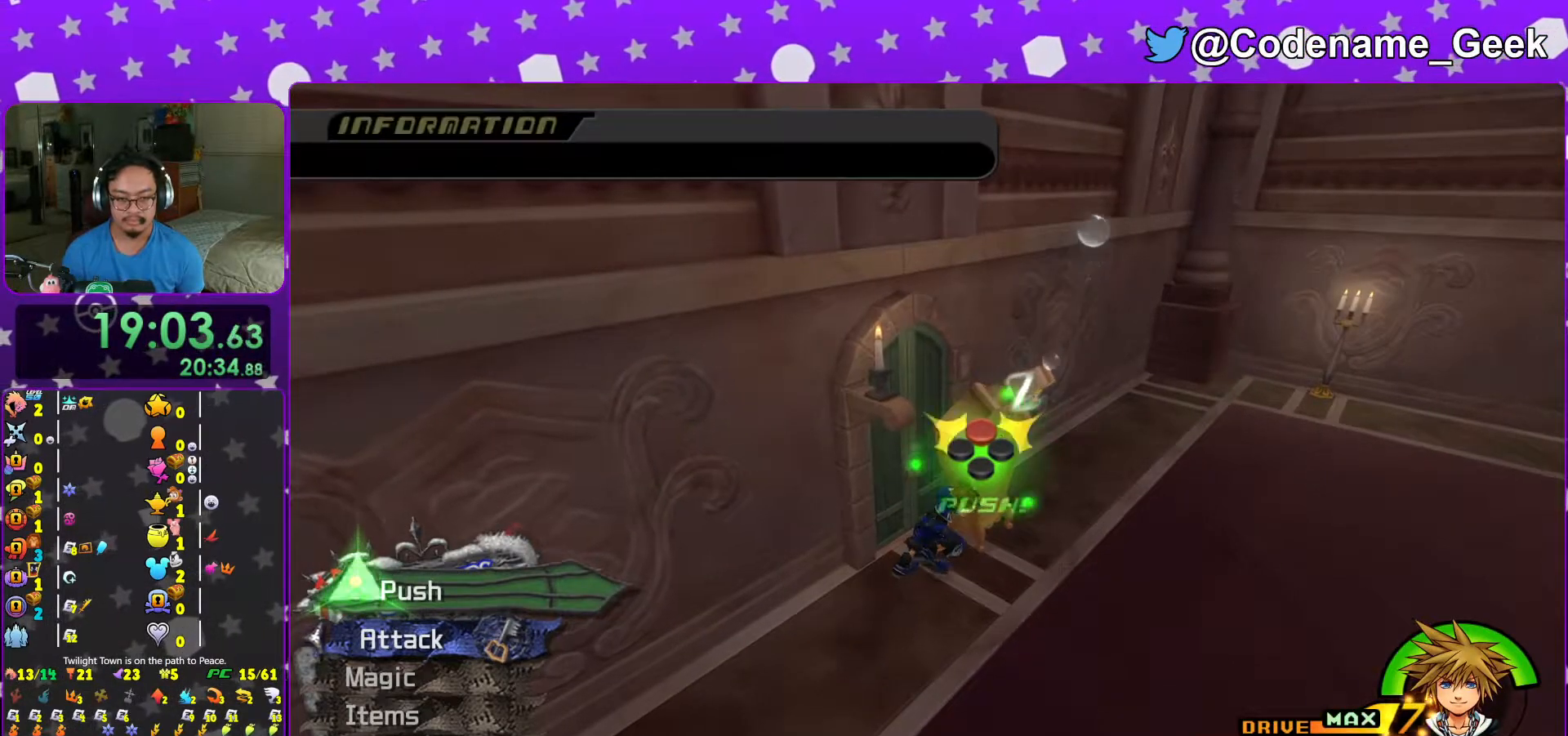
{"buttons": [], "left_stick": "up", "right_stick": "center", "events": [[17, "X", "up"], [67, "X", "down"], [117, "X", "up"], [167, "X", "down"], [217, "X", "up"], [267, "X", "down"], [283, "X", "up"], [333, "X", "down"], [383, "X", "up"], [433, "X", "down"], [467, "X", "up"]]}
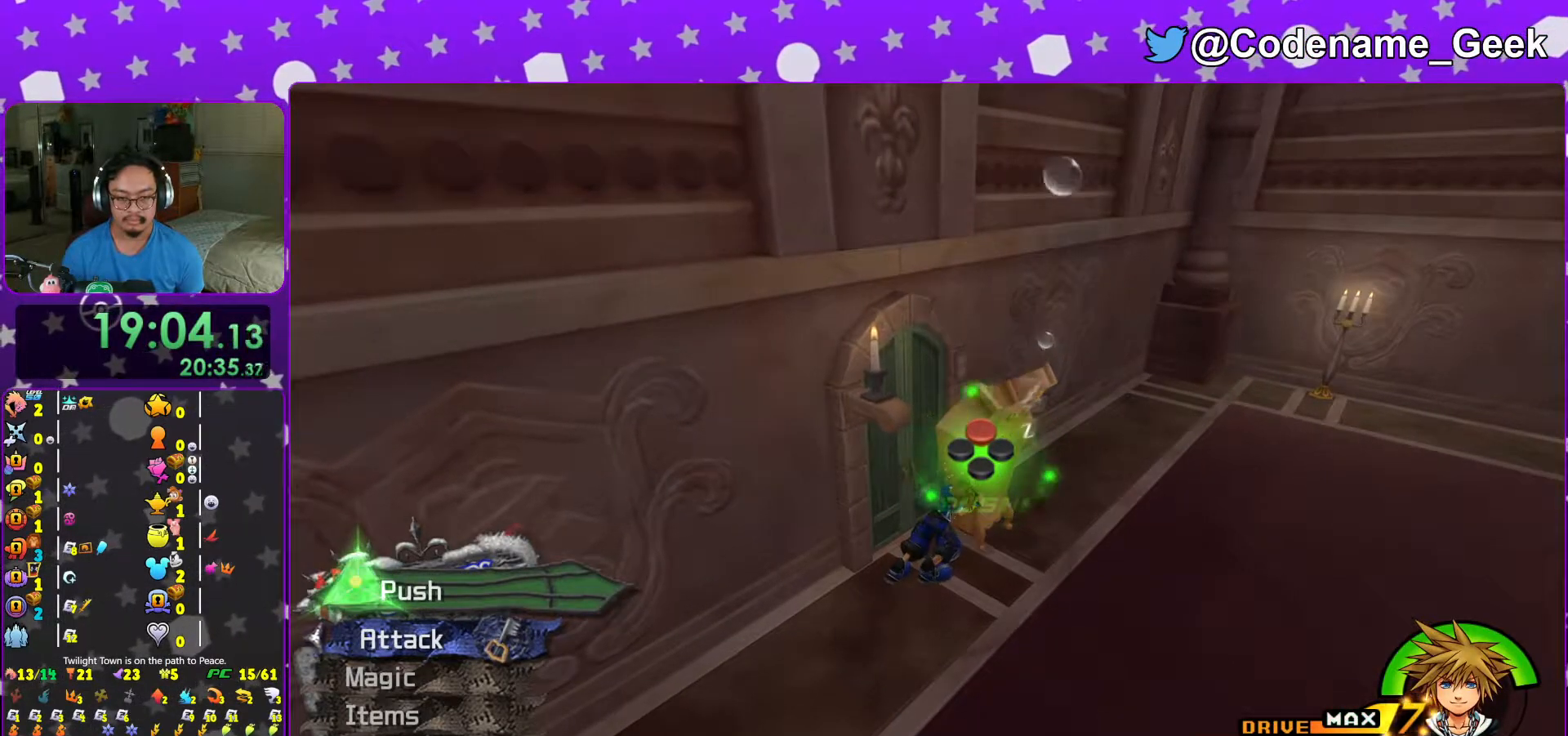
{"buttons": [], "left_stick": "up", "right_stick": "center", "events": [[17, "X", "down"], [67, "X", "up"], [117, "X", "down"], [167, "X", "up"], [217, "X", "down"], [267, "X", "up"], [283, "X", "down"], [333, "X", "up"]]}
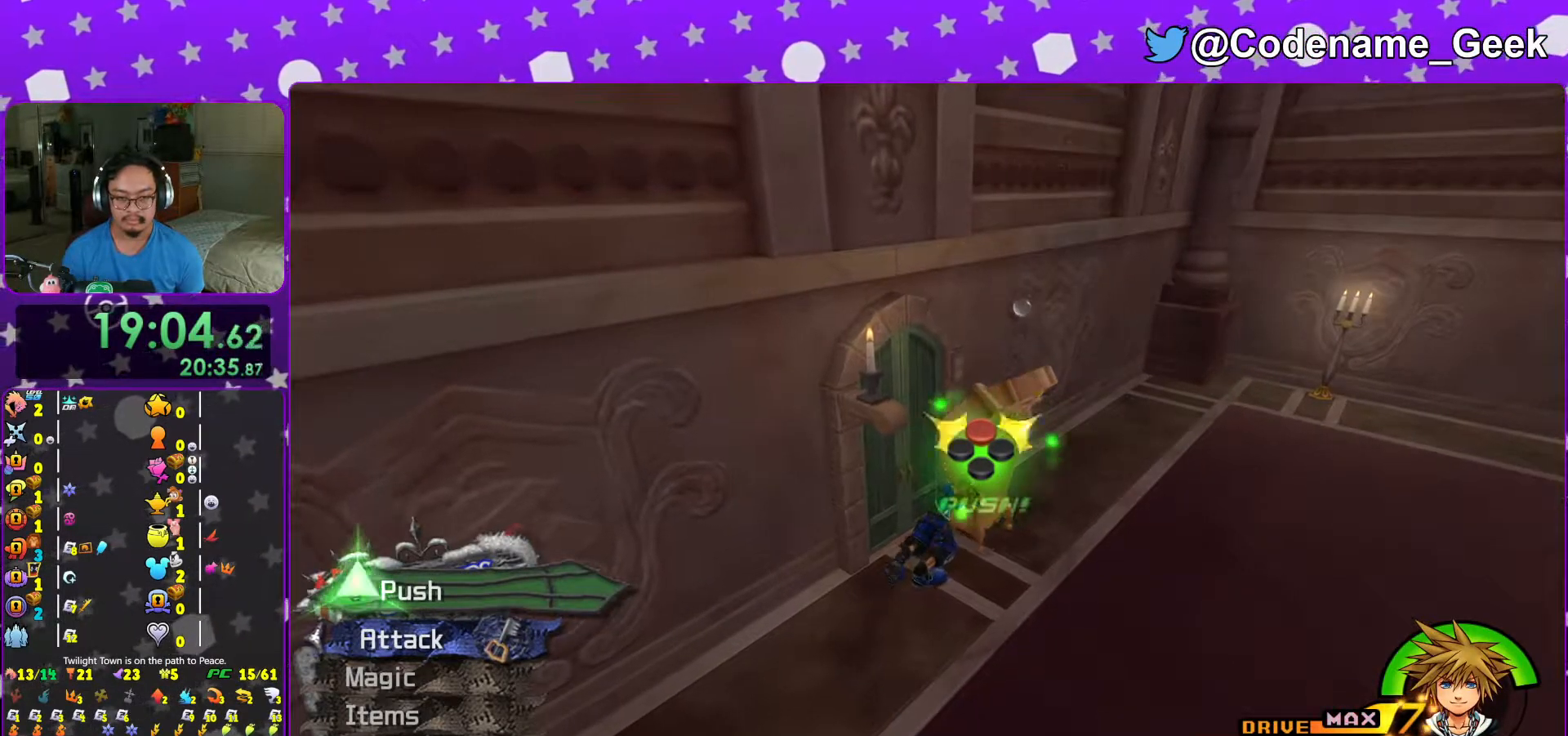
{"buttons": [], "left_stick": "up", "right_stick": "center", "events": [[17, "X", "down"], [33, "X", "up"], [83, "X", "down"], [117, "X", "up"], [167, "X", "down"], [217, "X", "up"], [267, "X", "down"], [283, "X", "up"], [367, "X", "down"], [417, "X", "up"], [467, "X", "down"], [483, "X", "up"]]}
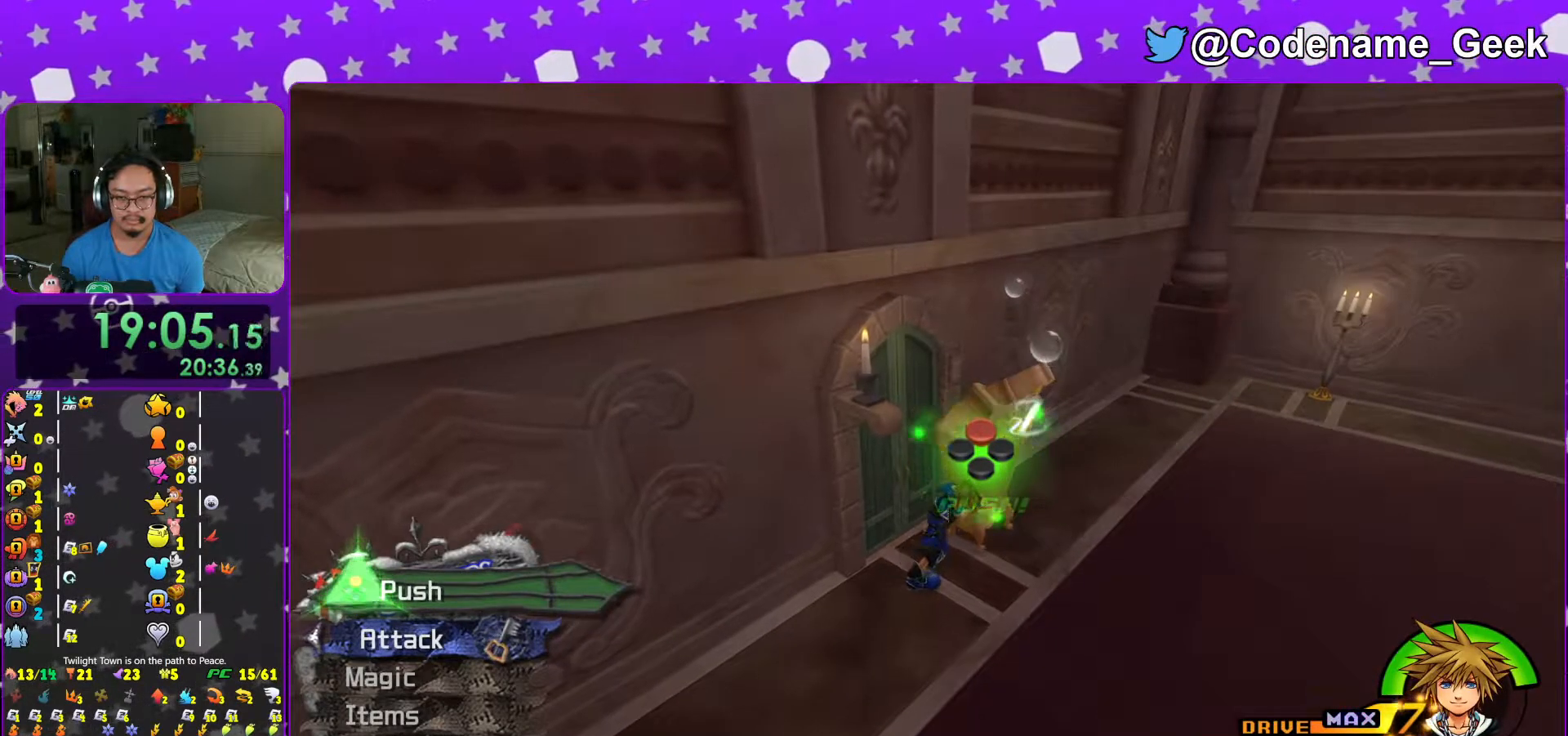
{"buttons": [], "left_stick": "up", "right_stick": "center", "events": [[33, "X", "down"], [67, "X", "up"], [117, "X", "down"], [183, "X", "up"], [217, "X", "down"], [283, "X", "up"], [317, "X", "down"], [367, "X", "up"], [417, "X", "down"], [467, "X", "up"]]}
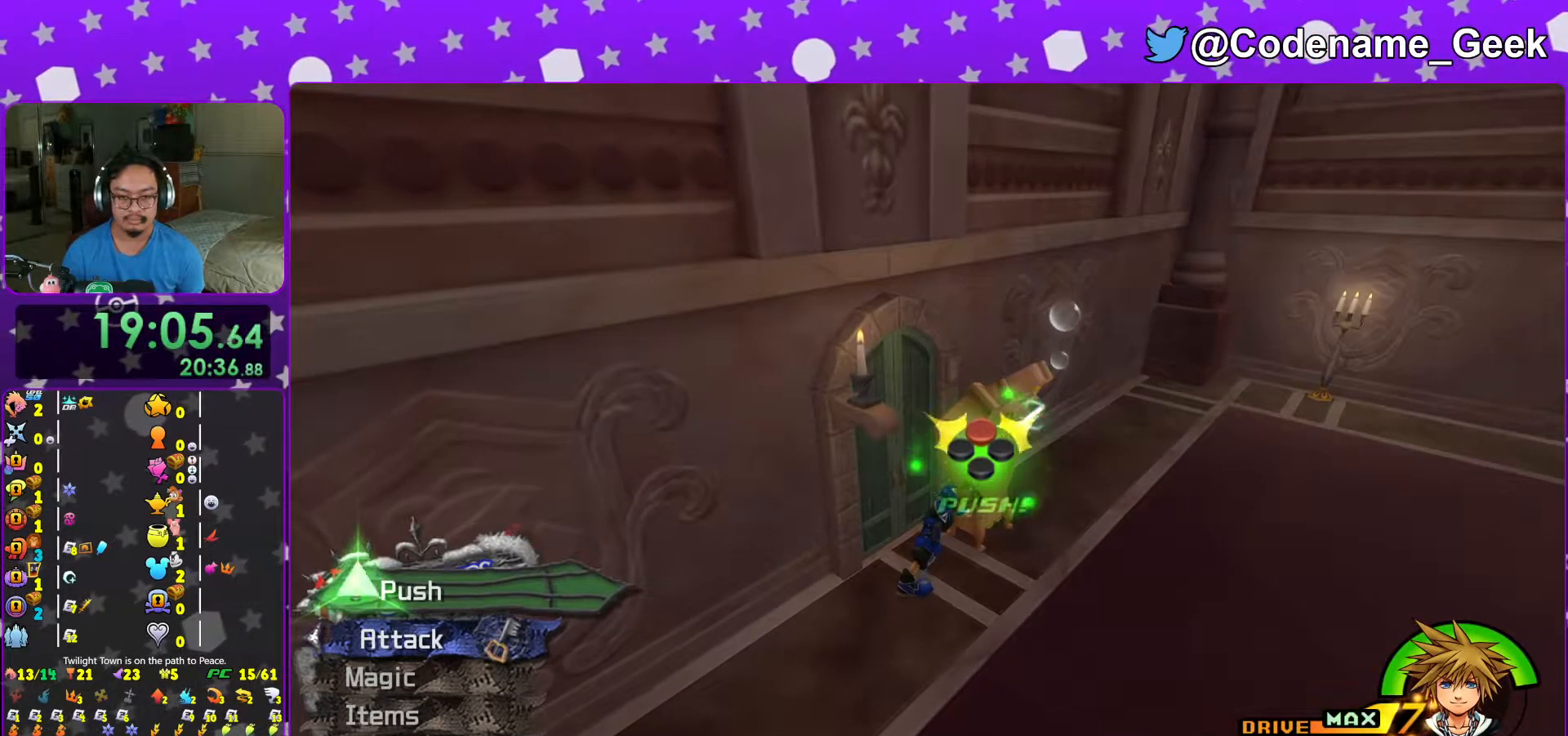
{"buttons": ["X"], "left_stick": "up", "right_stick": "center", "events": [[17, "X", "down"], [33, "X", "up"], [83, "X", "down"], [117, "X", "up"], [217, "X", "down"], [267, "X", "up"], [283, "X", "down"], [333, "X", "up"], [383, "X", "down"], [433, "X", "up"], [467, "X", "down"]]}
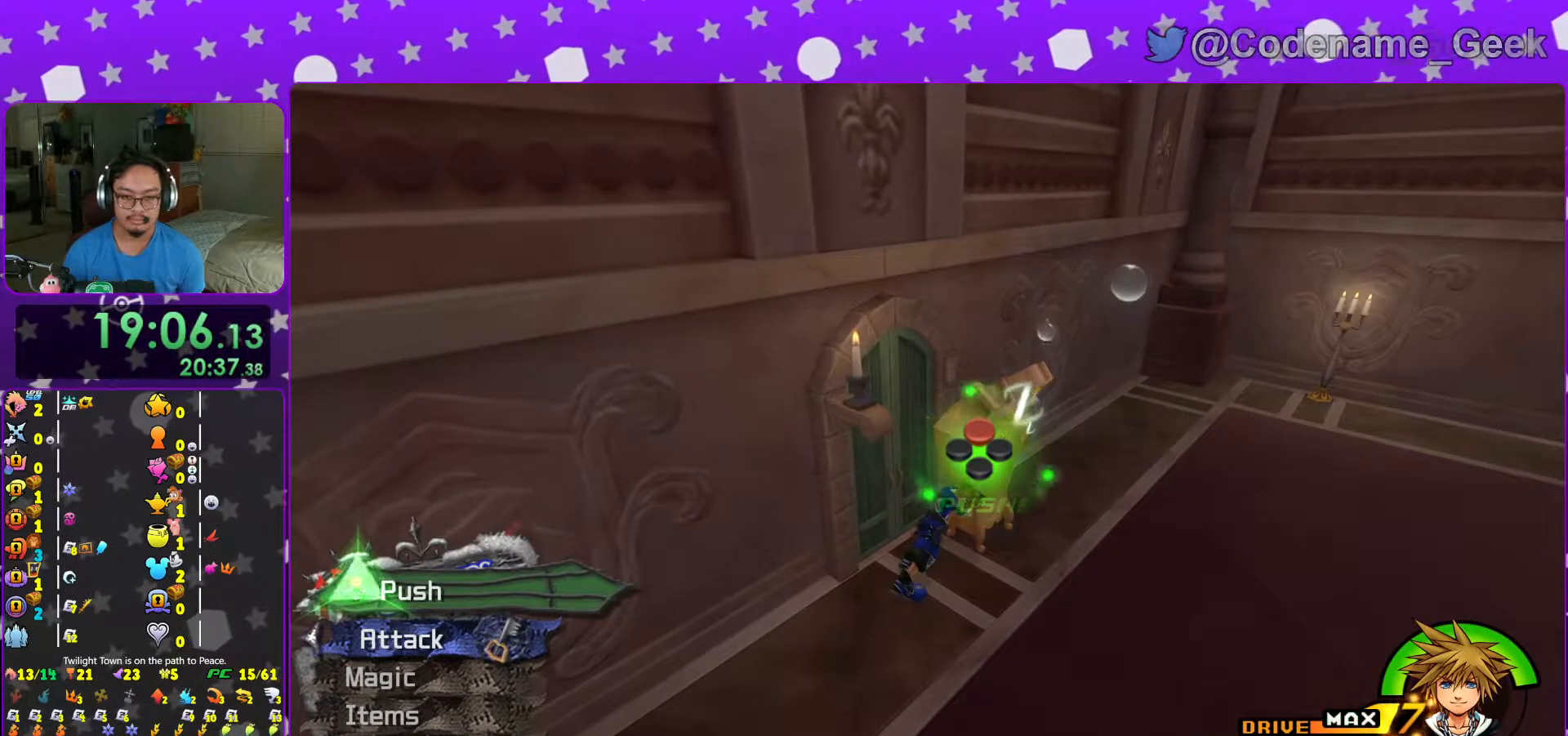
{"buttons": ["X"], "left_stick": "up", "right_stick": "center", "events": [[33, "X", "up"], [67, "X", "down"], [117, "X", "up"], [183, "X", "down"], [217, "X", "up"], [367, "X", "down"], [417, "X", "up"], [467, "X", "down"]]}
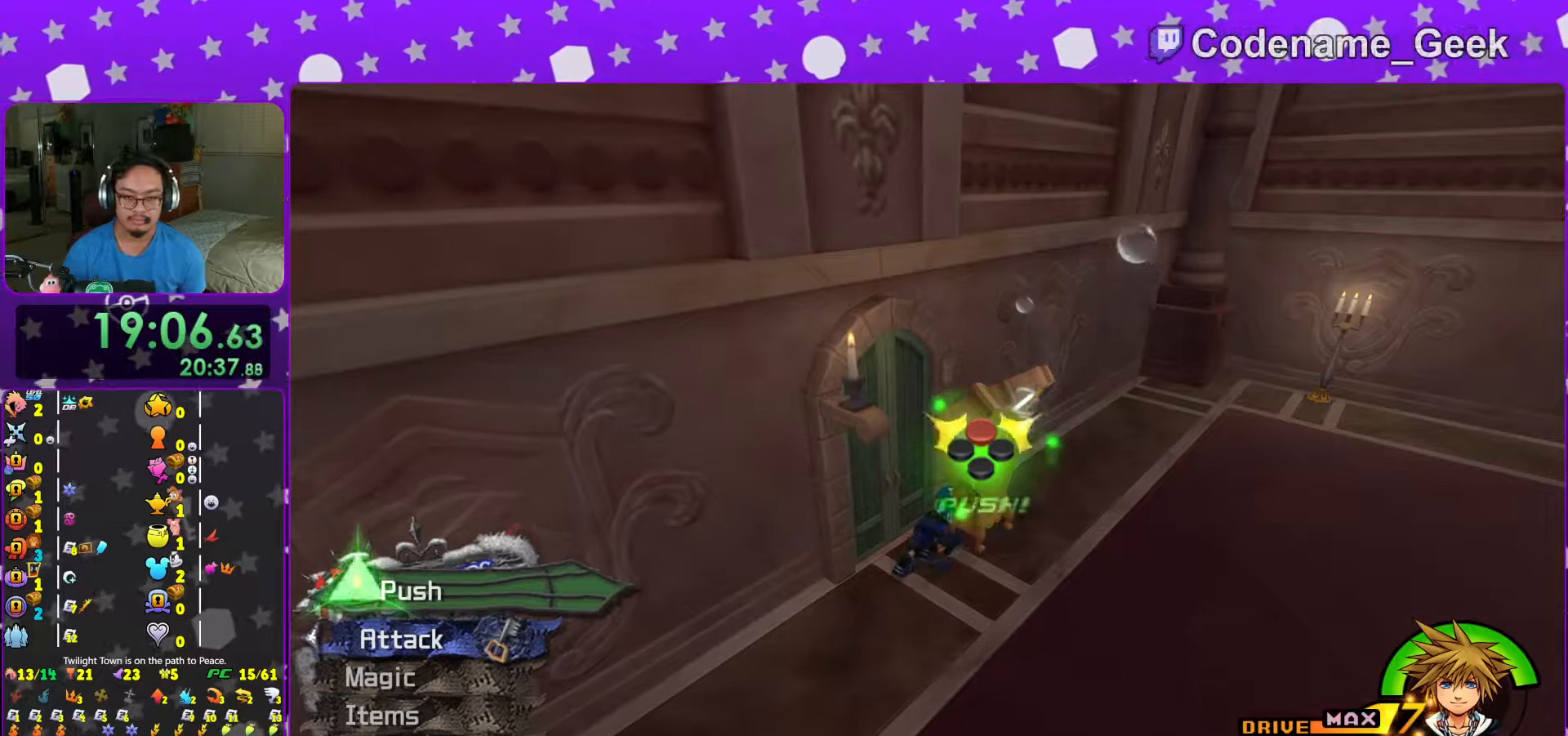
{"buttons": [], "left_stick": "up", "right_stick": "center", "events": [[17, "X", "up"], [33, "X", "down"], [117, "X", "up"], [167, "X", "down"], [217, "X", "up"], [267, "X", "down"], [283, "X", "up"], [367, "X", "down"], [417, "X", "up"], [467, "X", "down"], [483, "X", "up"]]}
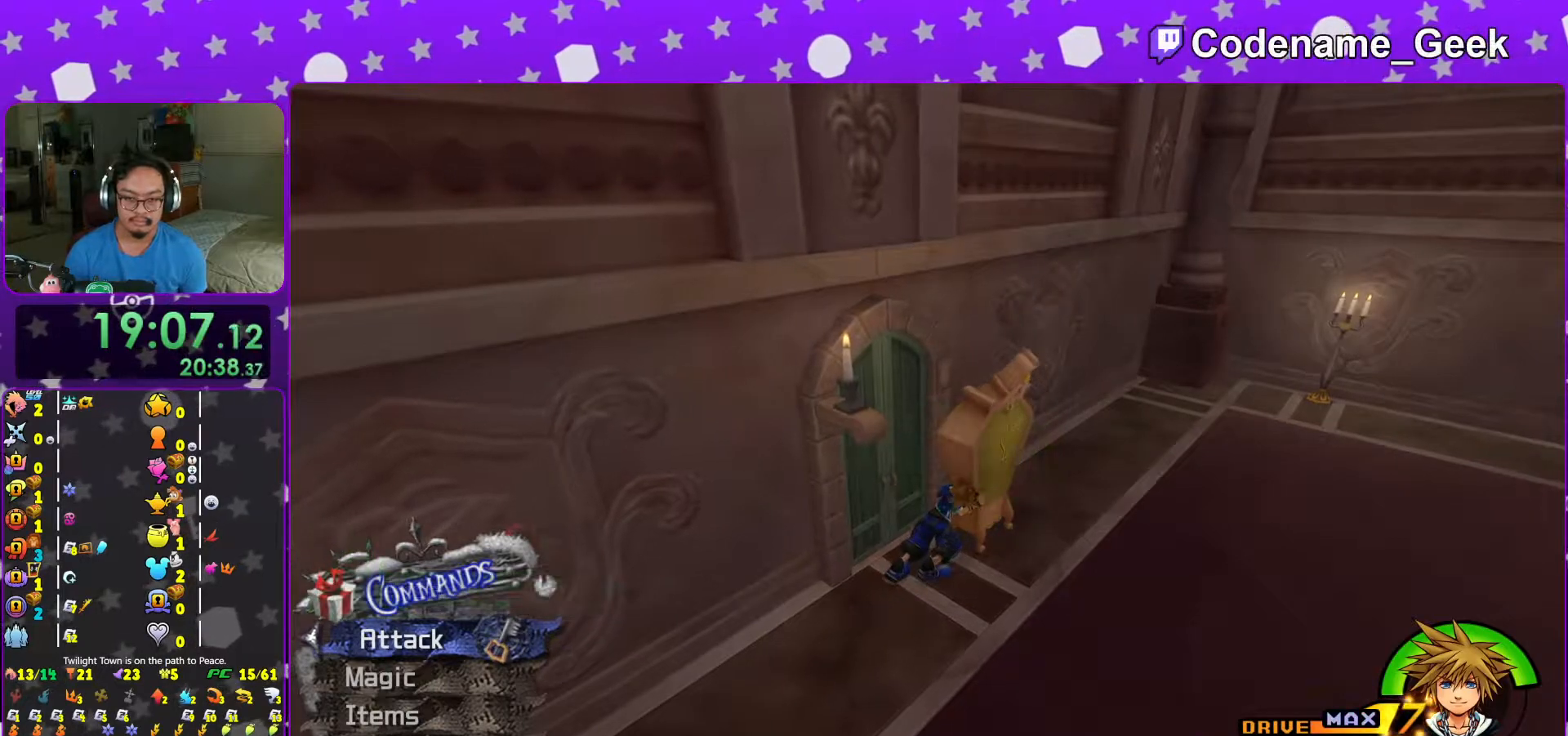
{"buttons": [], "left_stick": "up", "right_stick": "center", "events": [[33, "X", "down"], [83, "X", "up"], [117, "X", "down"], [167, "X", "up"]]}
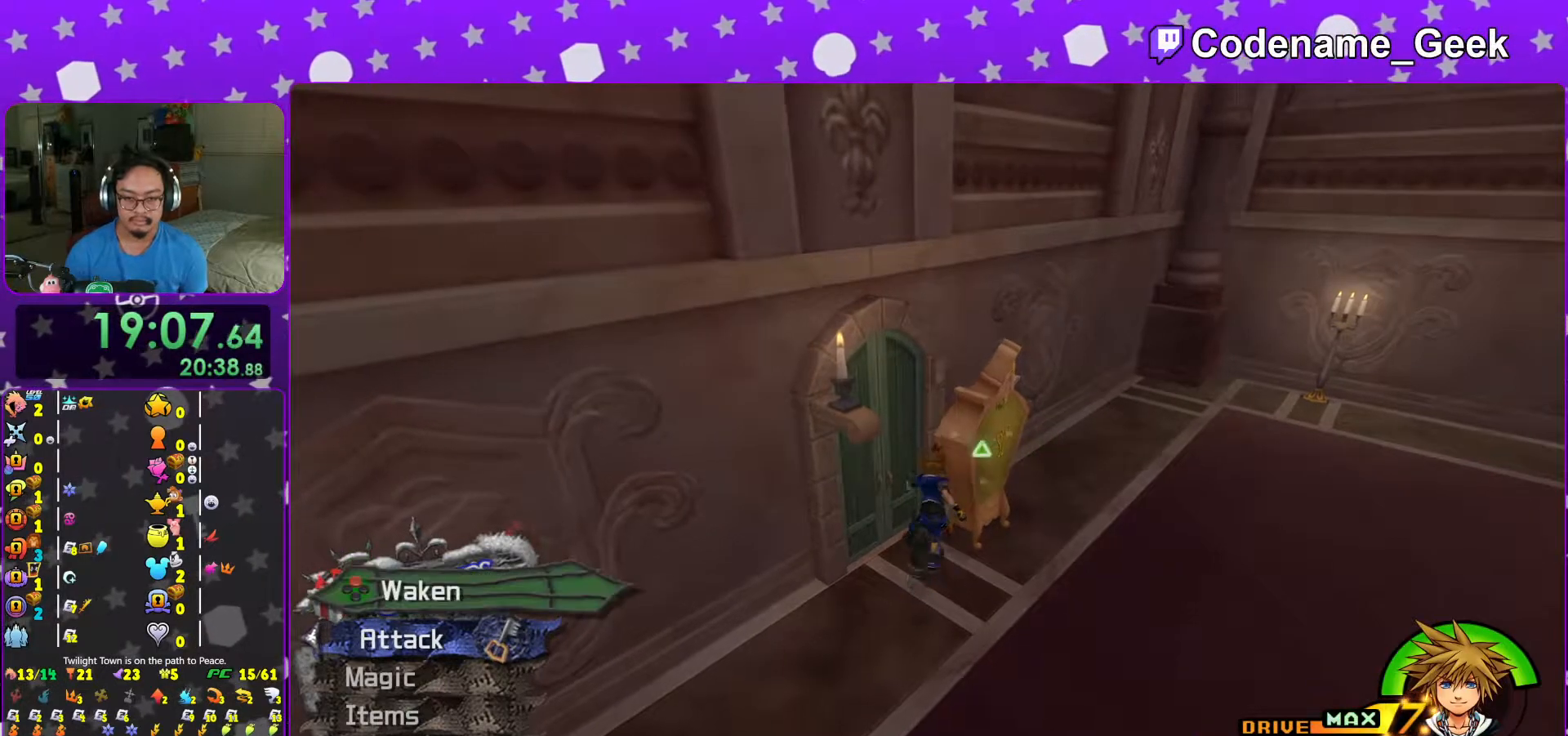
{"buttons": [], "left_stick": "up", "right_stick": "center", "events": []}
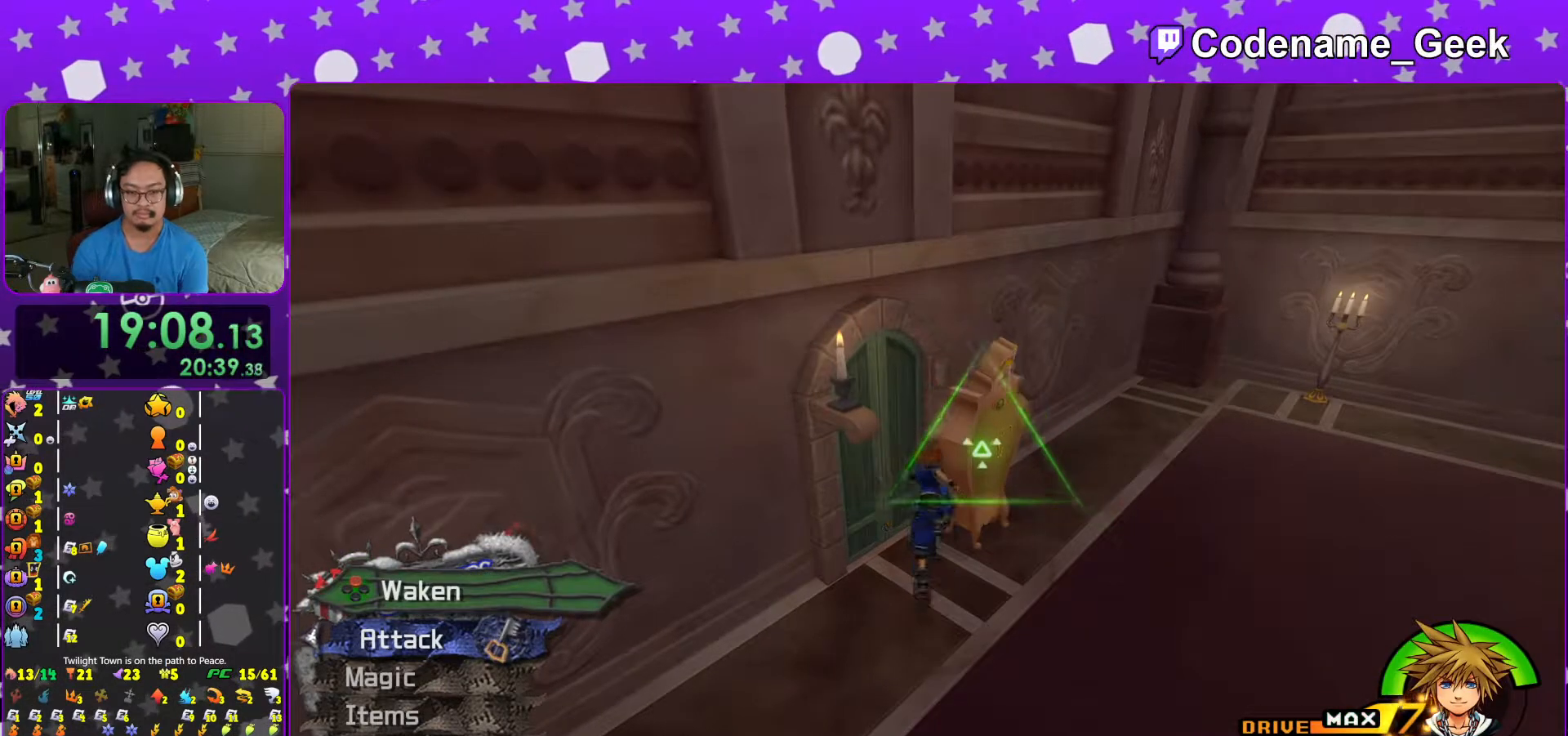
{"buttons": [], "left_stick": "up", "right_stick": "center", "events": []}
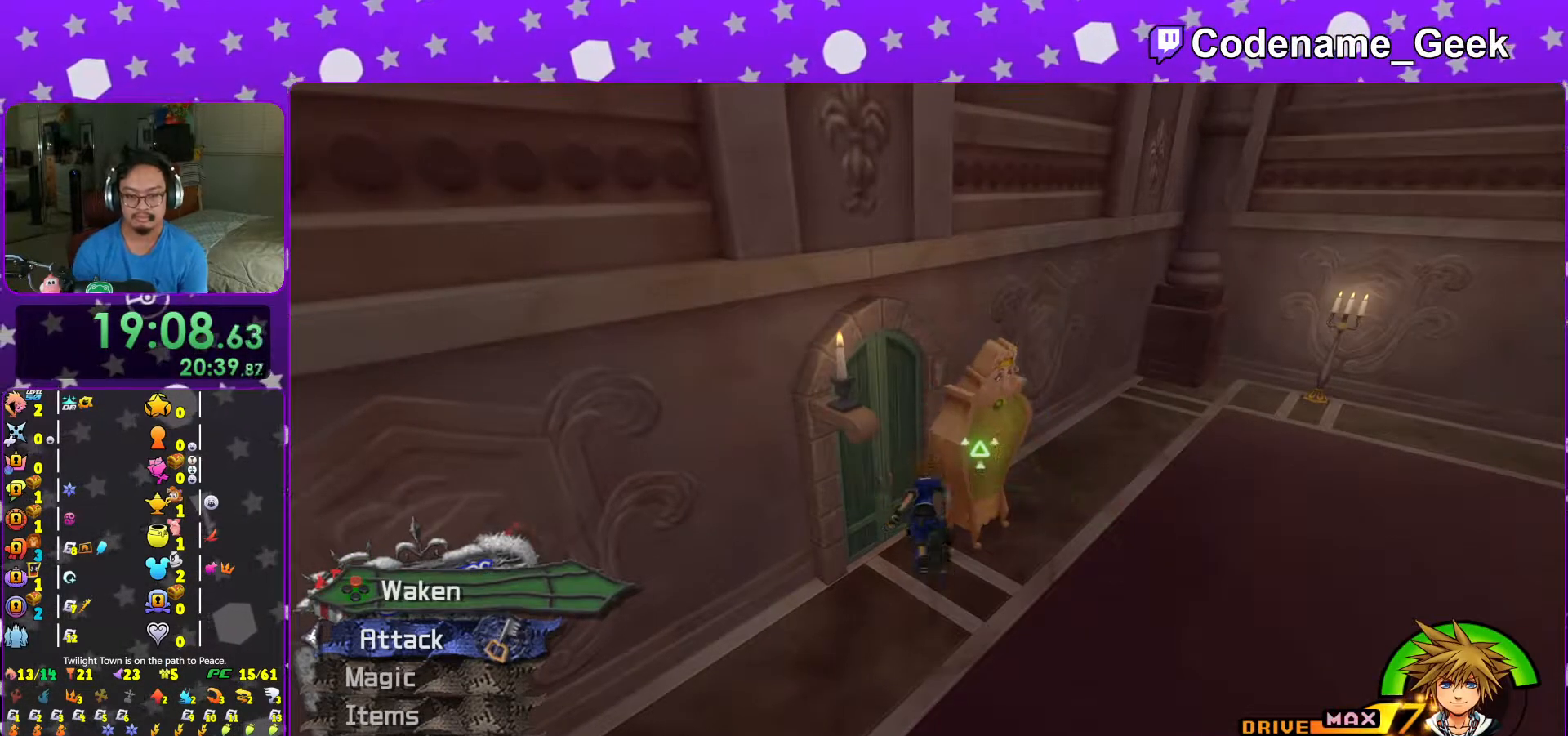
{"buttons": [], "left_stick": "up", "right_stick": "center", "events": []}
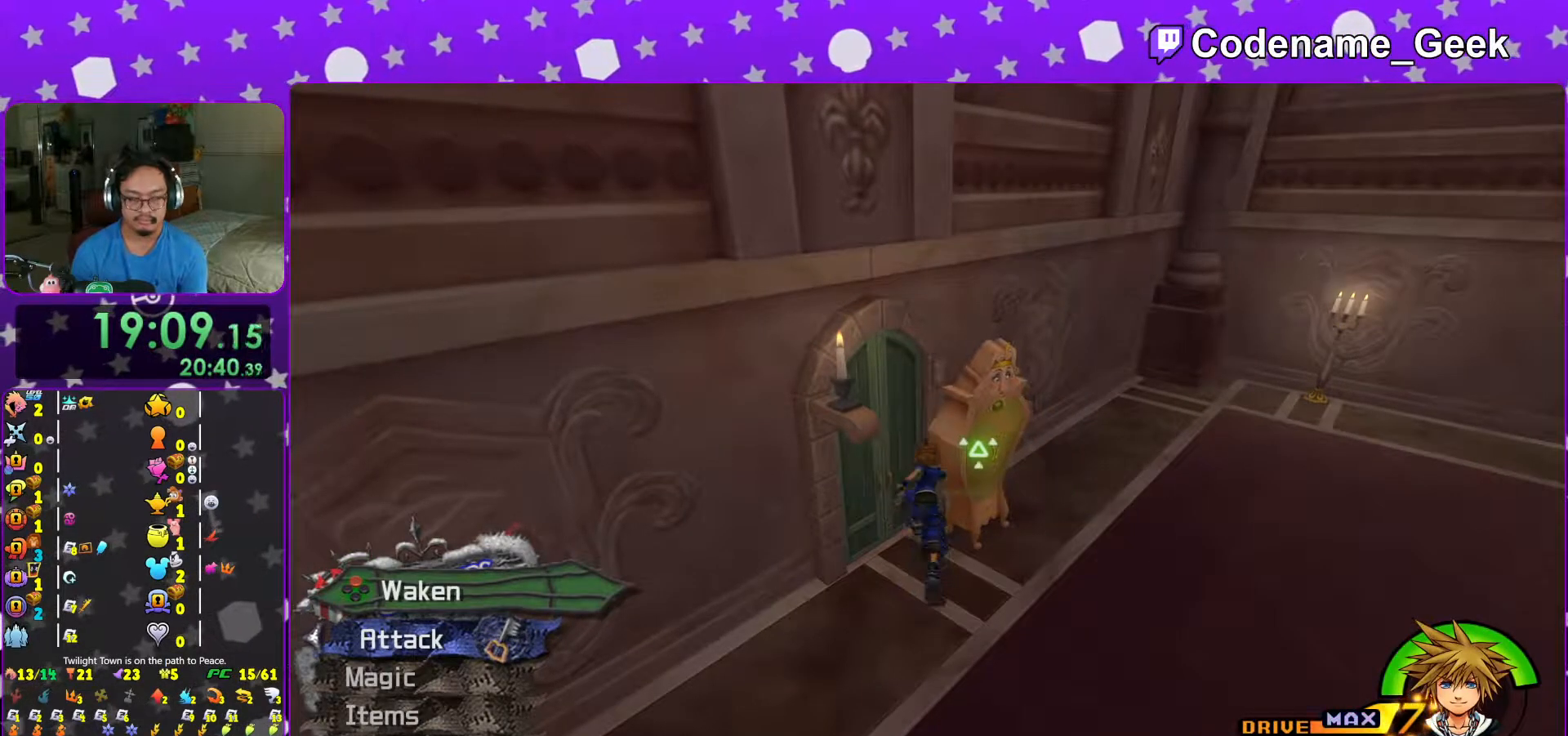
{"buttons": [], "left_stick": "up", "right_stick": "center", "events": []}